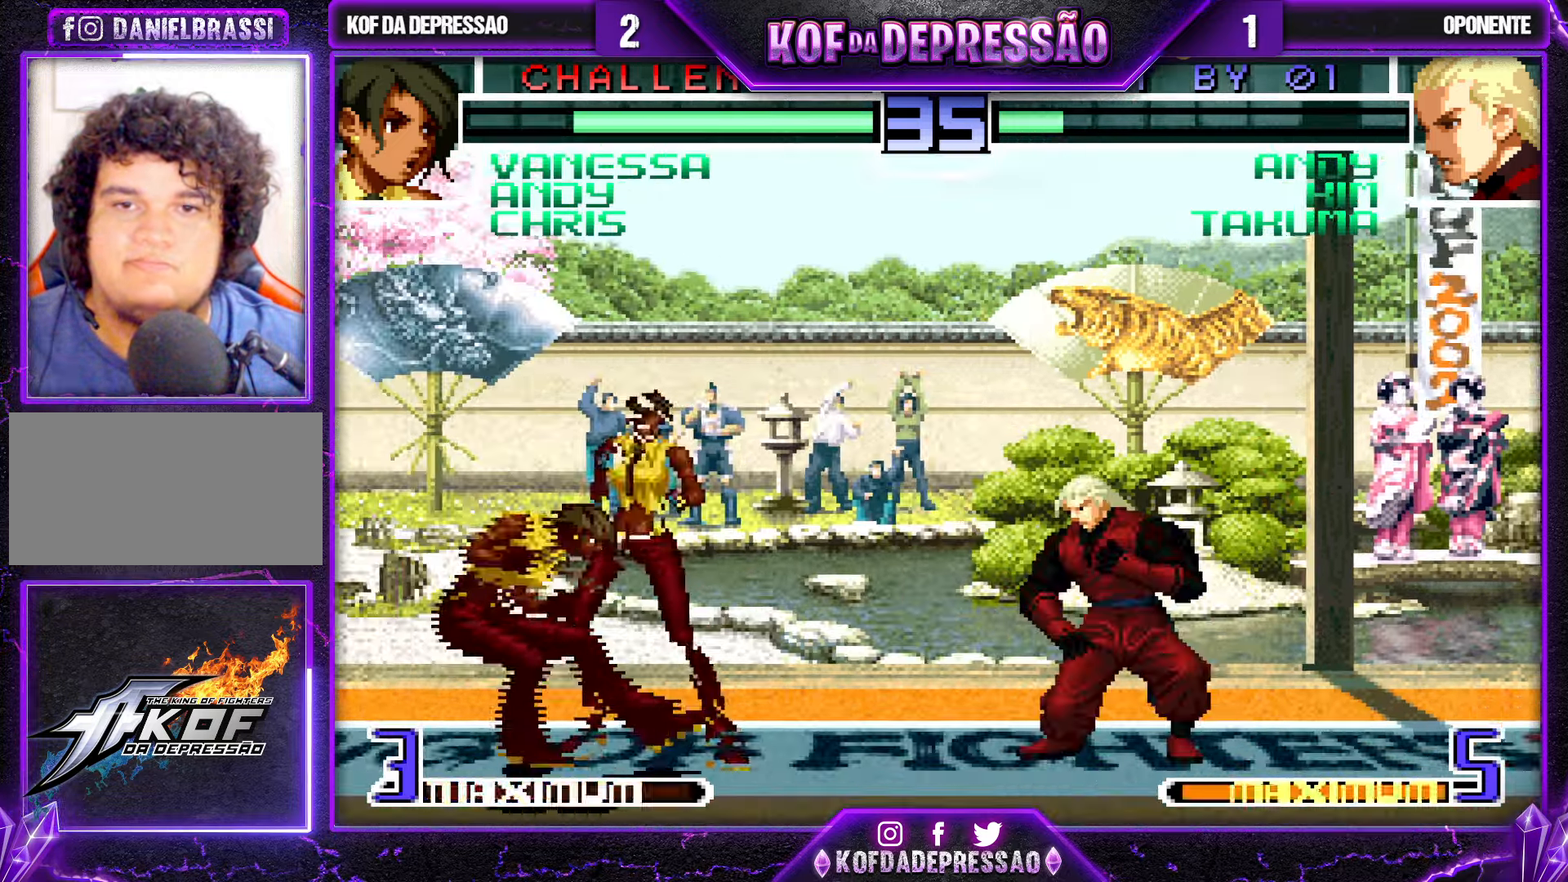
Gameplay with a controller (arcade stick); each line is a JSON object with the inputs held at the frame after it. "events" lists button and stick changes between this image and that frame as [ms after this image, input, new state], when the widget could be followed in between. Not read: L3 R3.
{"buttons": [], "left_stick": "left", "events": [[17, "TRIANGLE", "up"], [50, "left_stick", "down-right"], [134, "left_stick", "up-right"], [217, "left_stick", "center"], [300, "left_stick", "left"]]}
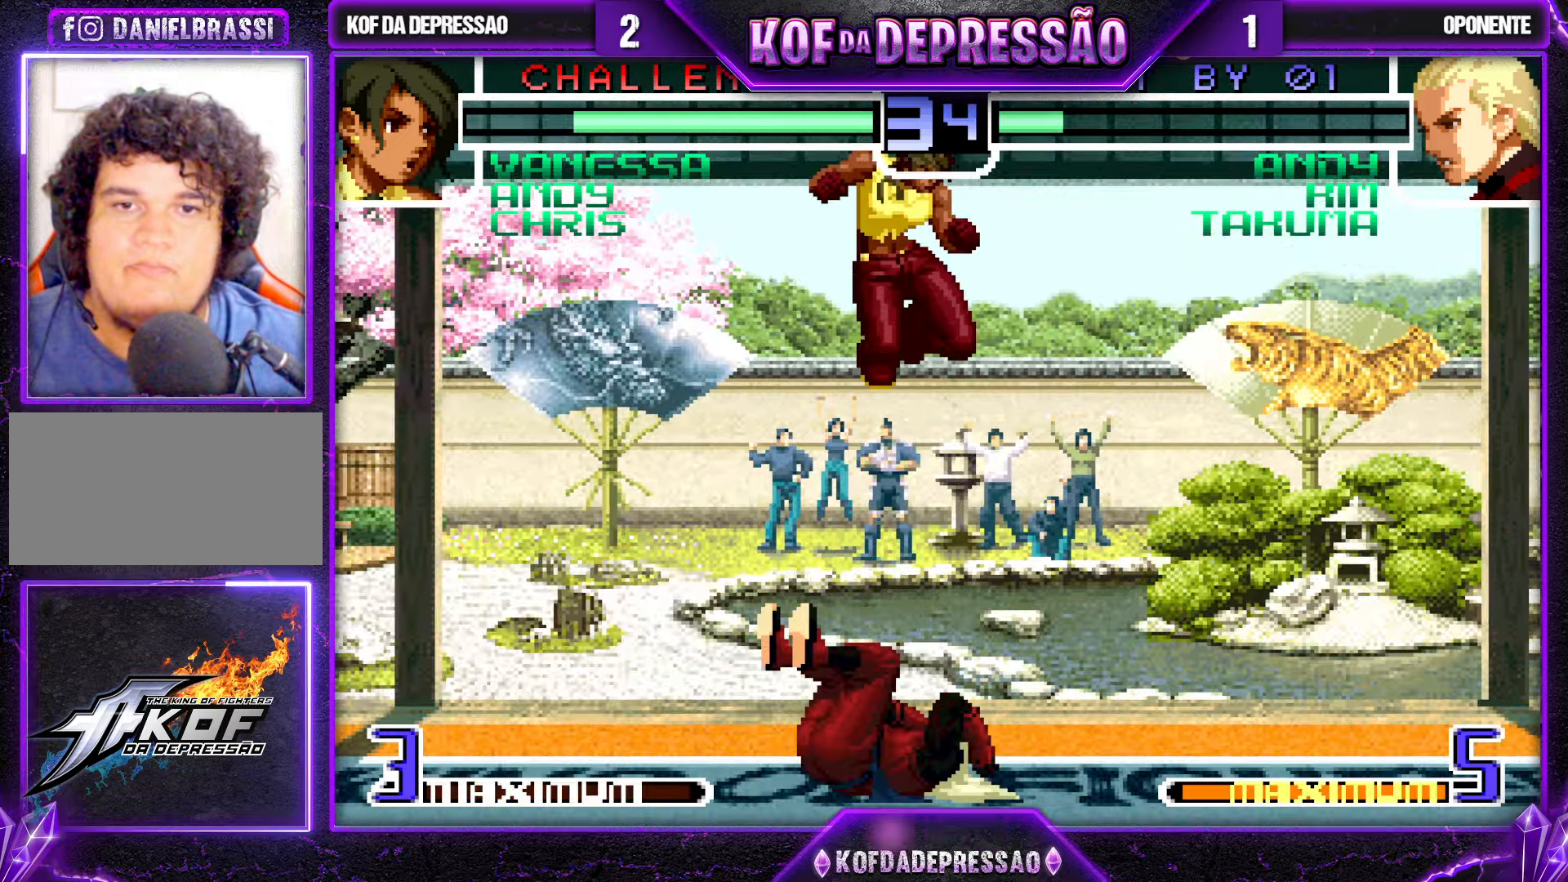
{"buttons": [], "left_stick": "up-left", "events": [[34, "TRIANGLE", "down"], [184, "TRIANGLE", "up"], [200, "left_stick", "down"], [267, "TRIANGLE", "down"], [284, "left_stick", "right"], [367, "left_stick", "center"], [400, "TRIANGLE", "up"], [450, "left_stick", "left"], [500, "left_stick", "up-left"]]}
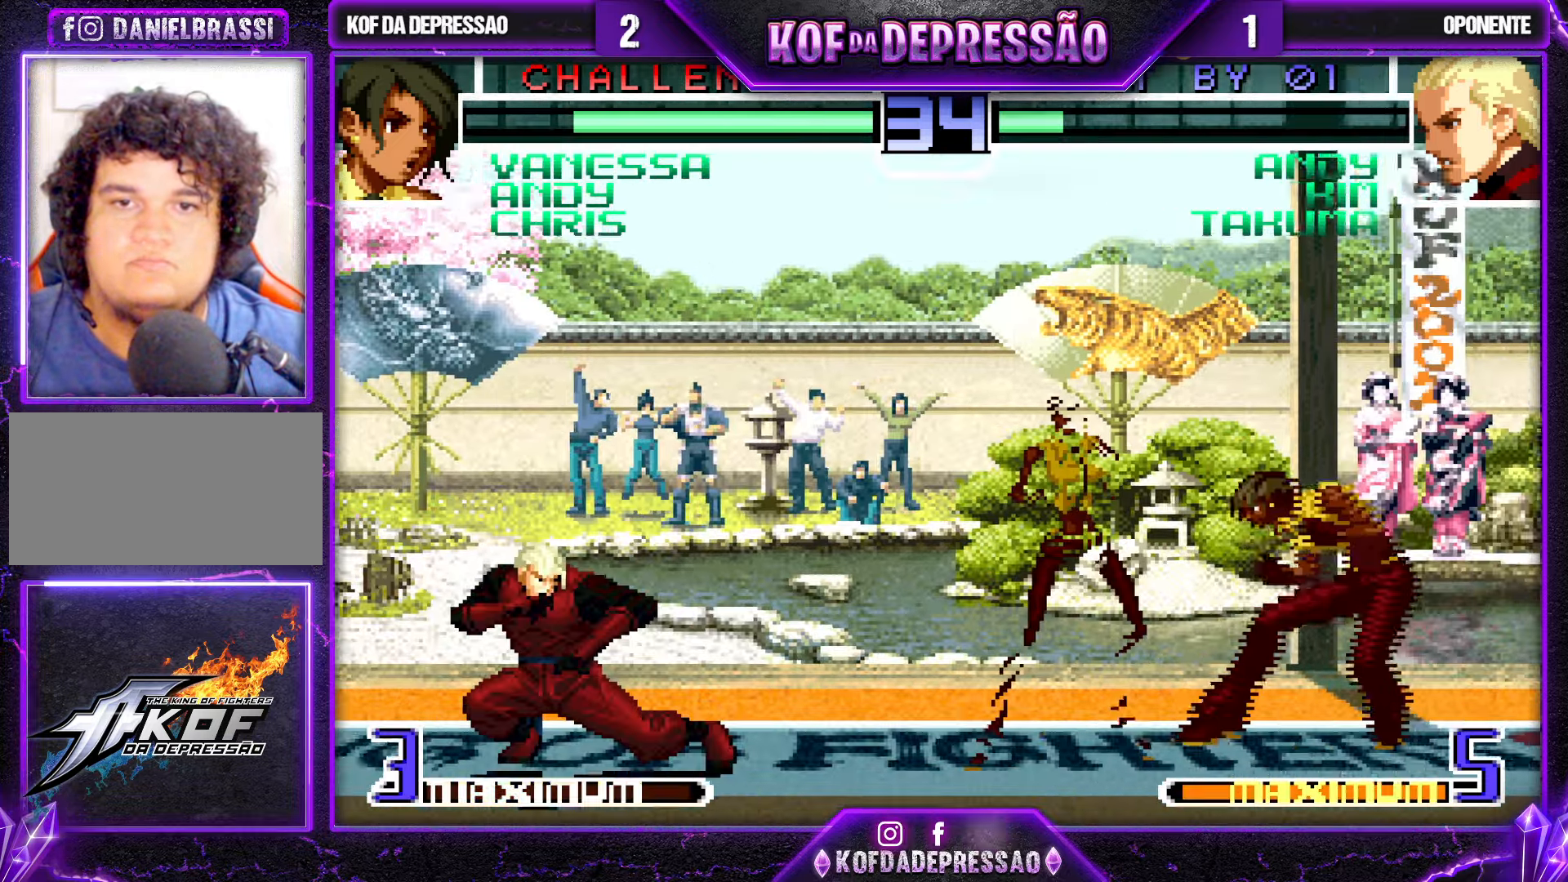
{"buttons": ["CROSS", "R1"], "left_stick": "center", "events": [[250, "left_stick", "left"], [334, "R1", "down"], [350, "CROSS", "down"], [384, "left_stick", "center"]]}
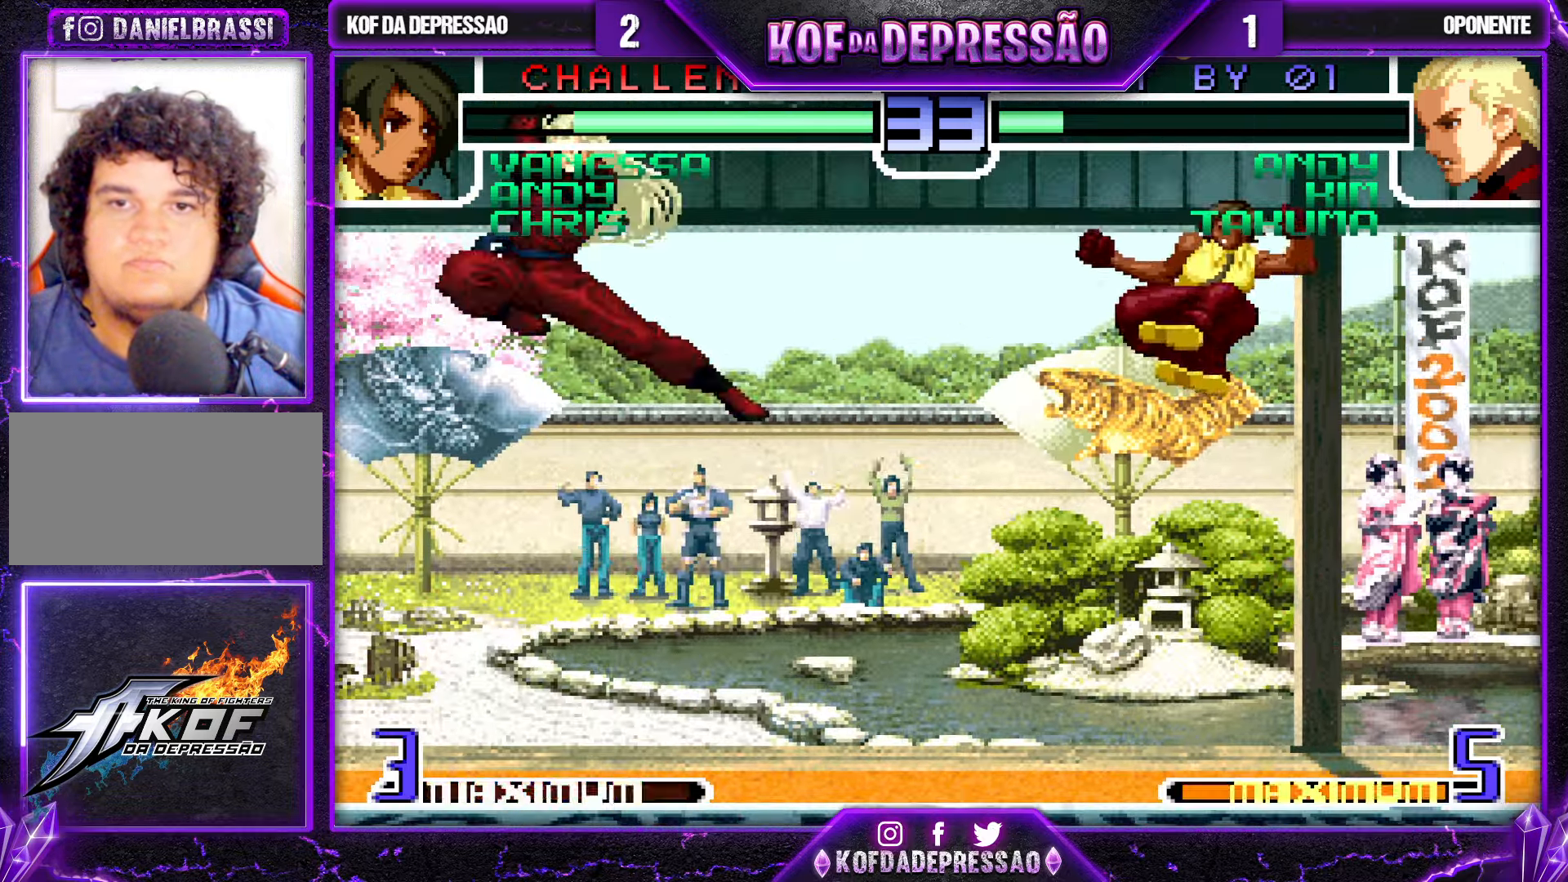
{"buttons": [], "left_stick": "down-right", "events": [[67, "CROSS", "up"], [67, "R1", "up"], [200, "left_stick", "down"], [284, "TRIANGLE", "down"], [300, "left_stick", "right"], [400, "TRIANGLE", "up"], [400, "left_stick", "center"], [450, "left_stick", "down"], [500, "left_stick", "down-right"]]}
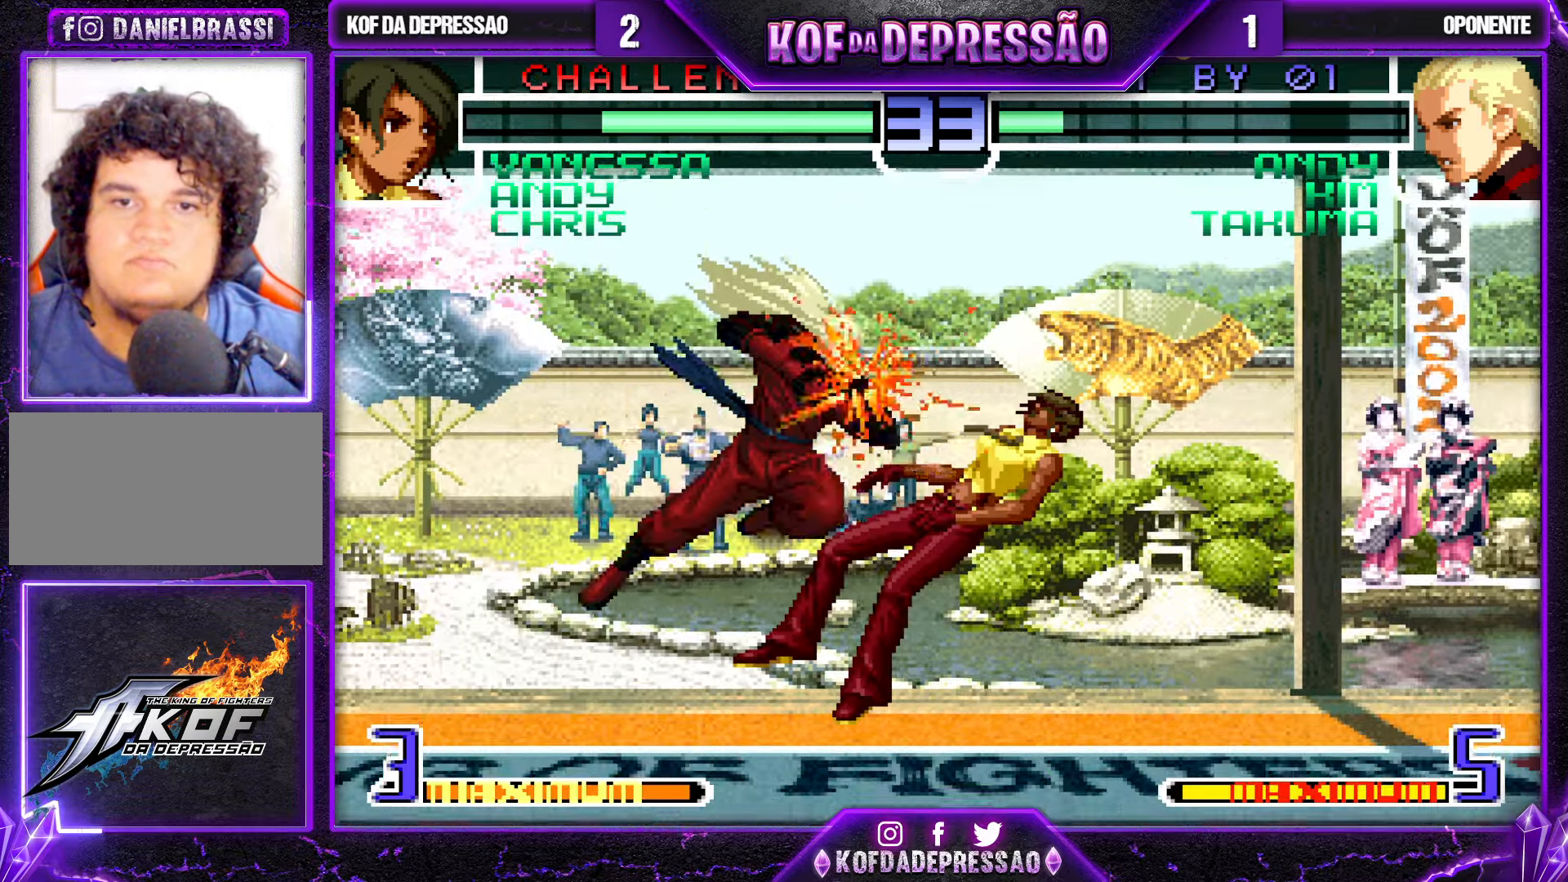
{"buttons": [], "left_stick": "center", "events": [[84, "left_stick", "right"], [100, "TRIANGLE", "down"], [300, "TRIANGLE", "up"], [383, "left_stick", "center"]]}
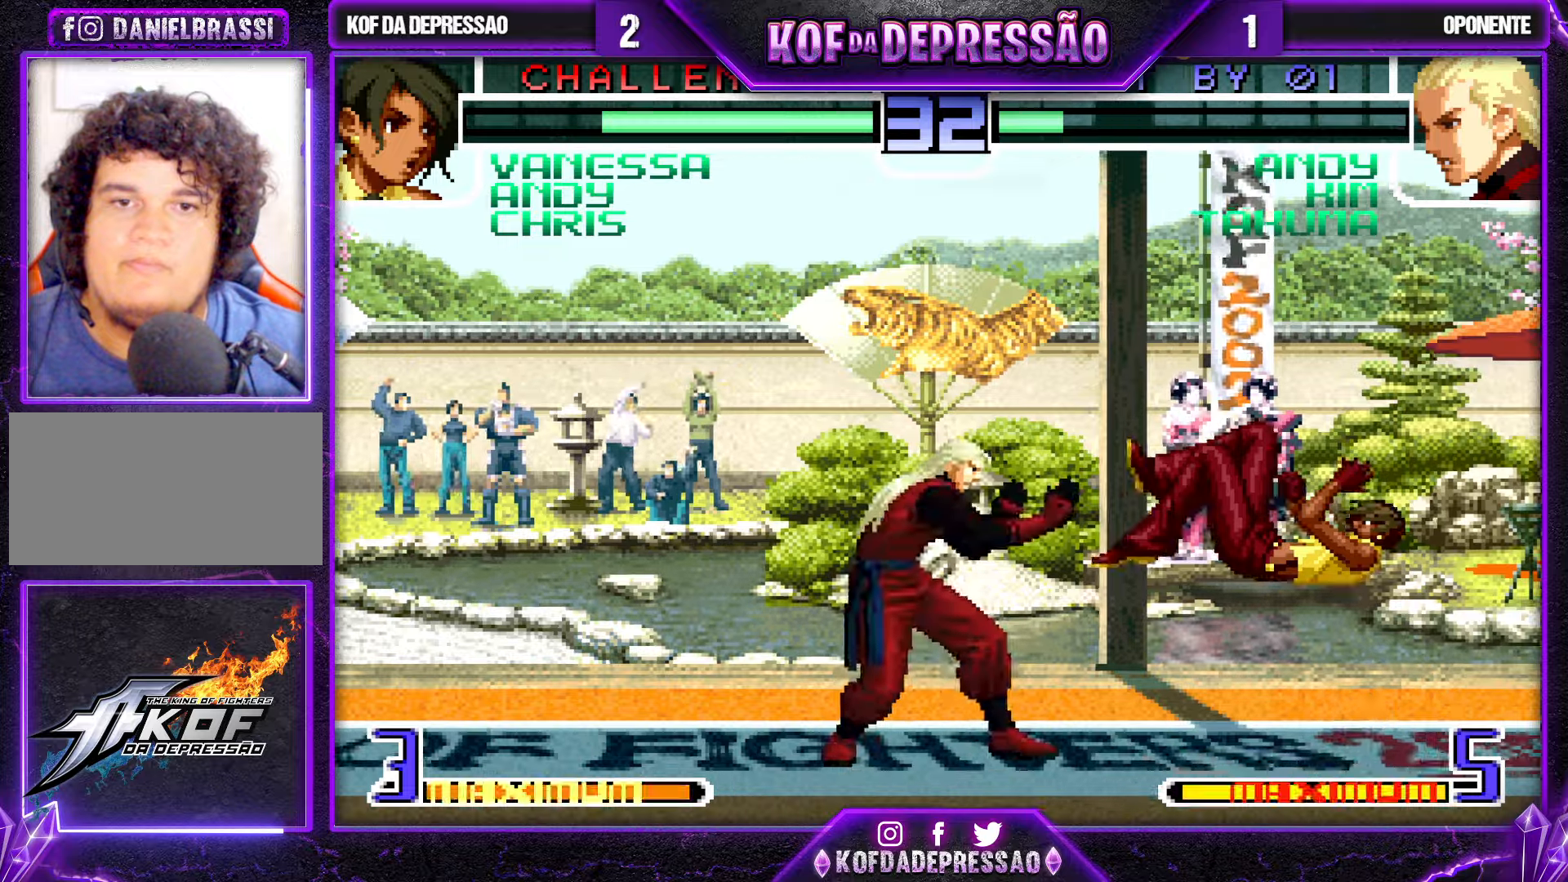
{"buttons": [], "left_stick": "down-right", "events": [[16, "SQUARE", "down"], [16, "TRIANGLE", "down"], [100, "SQUARE", "up"], [100, "TRIANGLE", "up"], [116, "left_stick", "left"], [166, "left_stick", "down"], [233, "left_stick", "right"], [383, "left_stick", "down"], [433, "left_stick", "left"], [500, "left_stick", "down-right"]]}
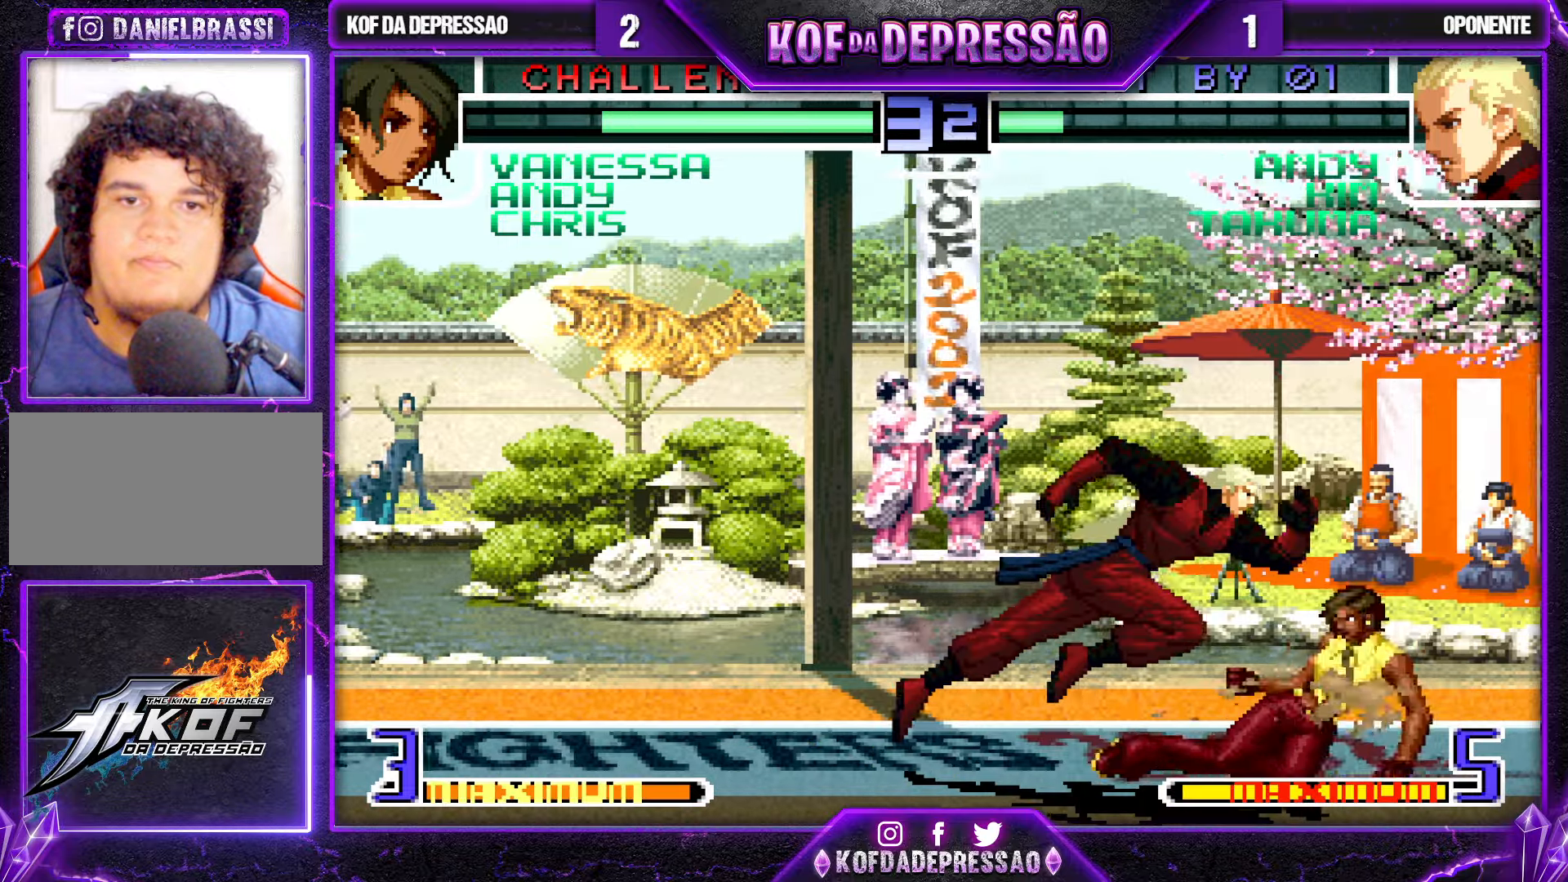
{"buttons": ["SQUARE"], "left_stick": "center", "events": [[66, "left_stick", "right"], [116, "left_stick", "down"], [200, "SQUARE", "down"], [200, "left_stick", "left"], [300, "left_stick", "center"]]}
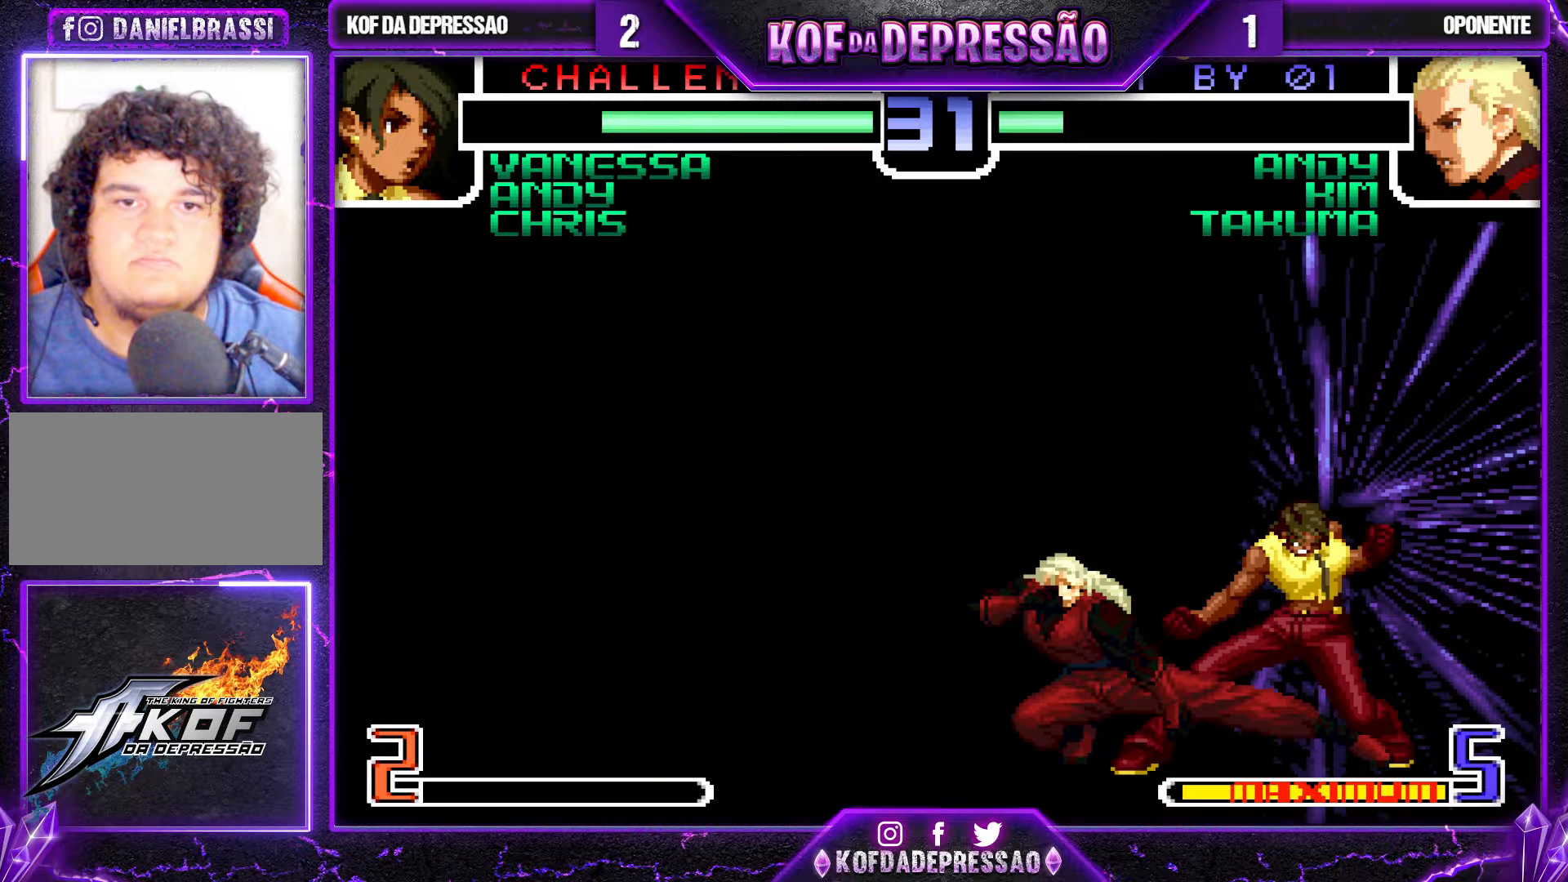
{"buttons": [], "left_stick": "center", "events": [[50, "SQUARE", "up"]]}
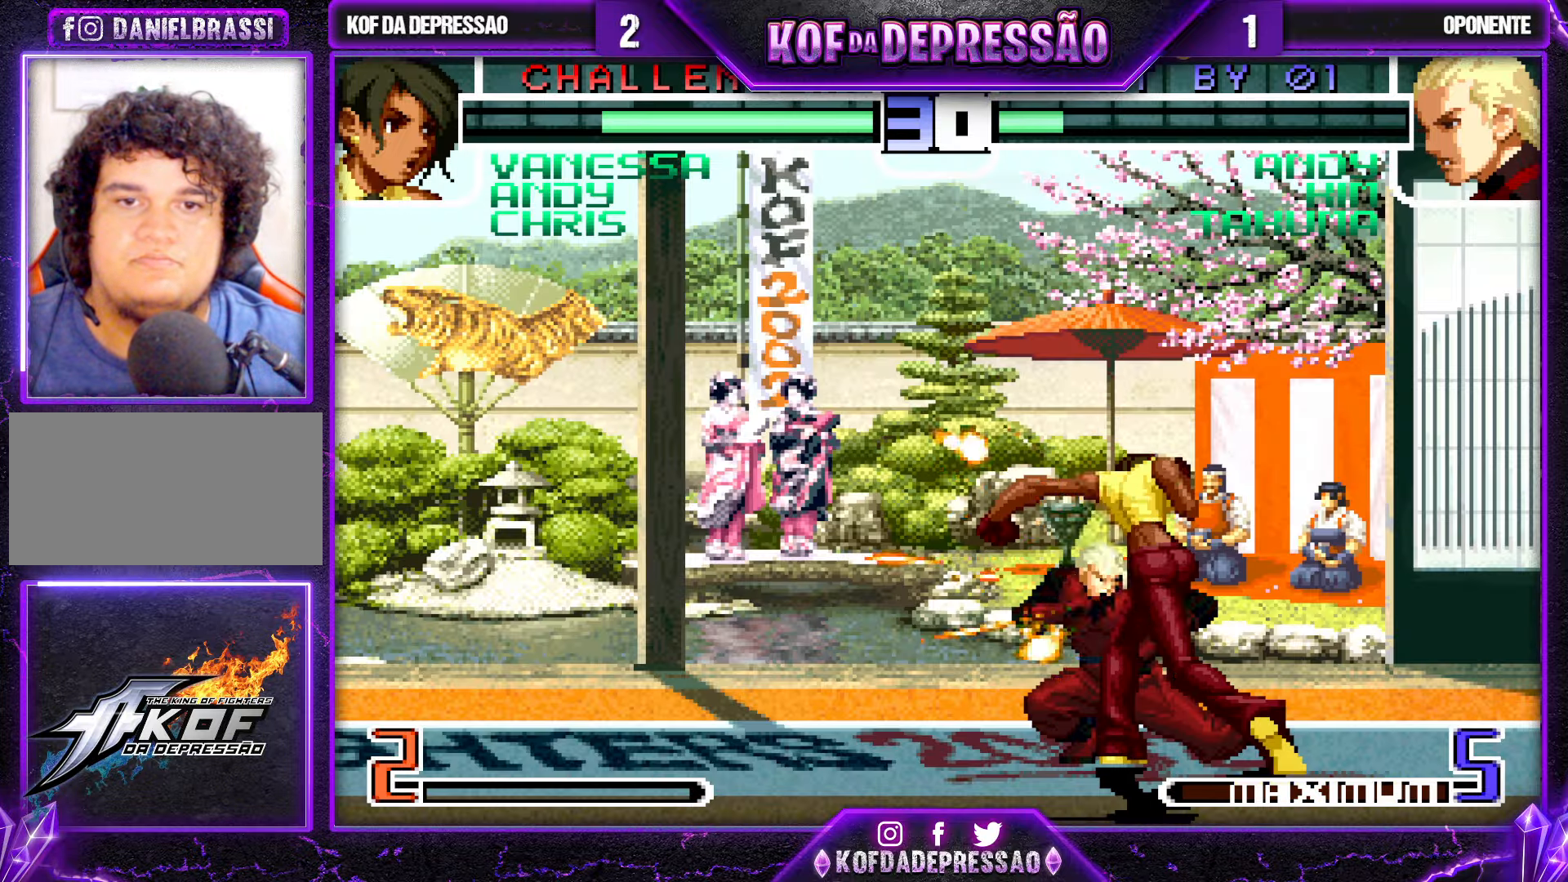
{"buttons": [], "left_stick": "center", "events": [[216, "CROSS", "down"], [283, "CROSS", "up"], [383, "CROSS", "down"], [450, "CROSS", "up"]]}
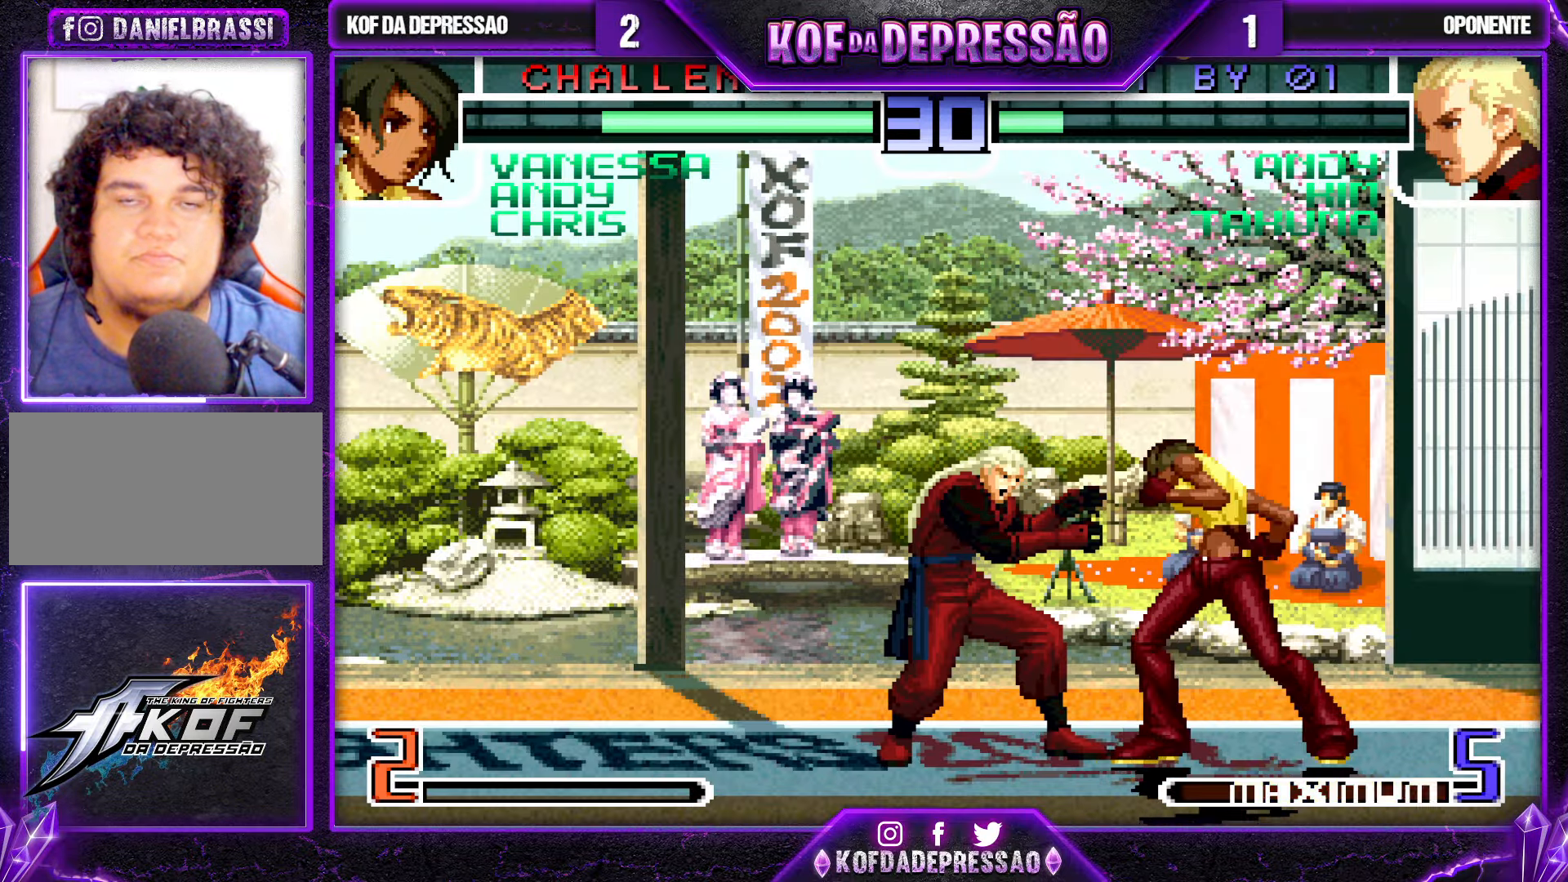
{"buttons": [], "left_stick": "center", "events": [[150, "CROSS", "down"], [233, "CROSS", "up"]]}
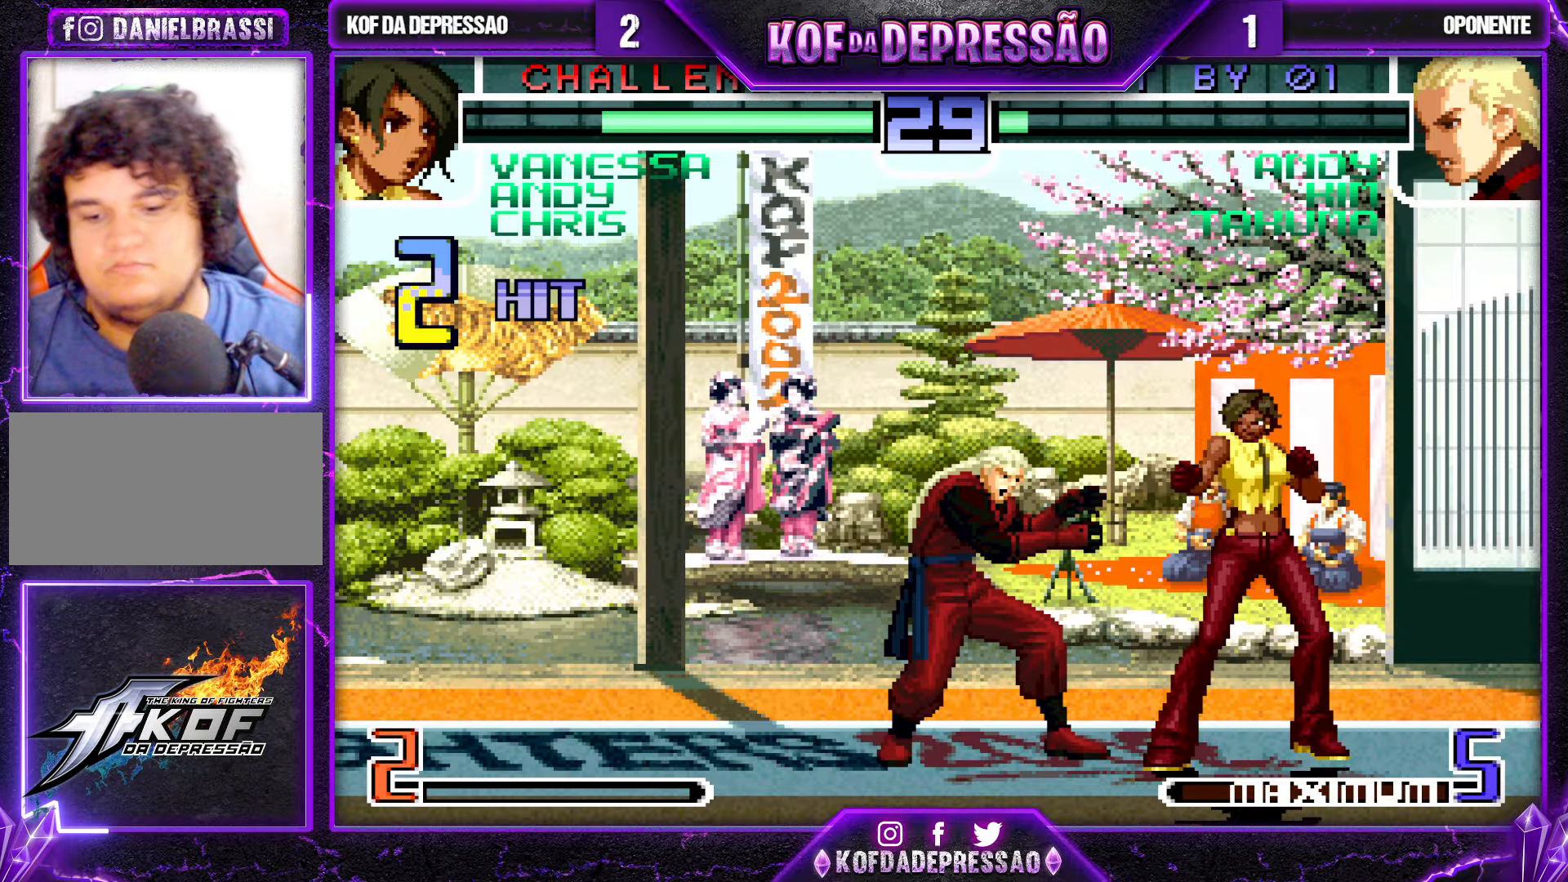
{"buttons": [], "left_stick": "center", "events": []}
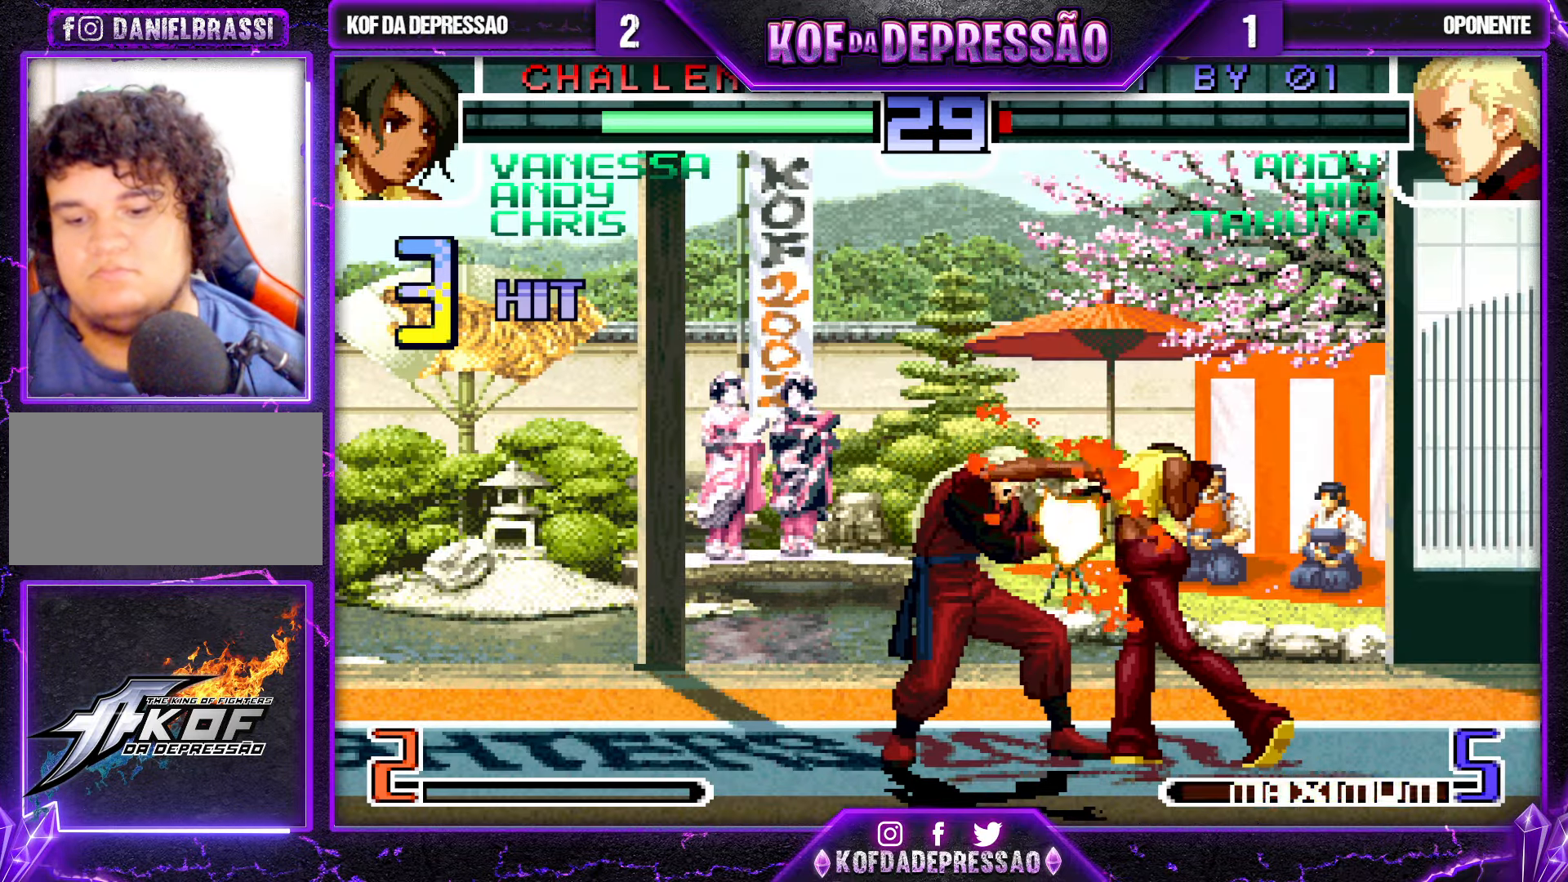
{"buttons": [], "left_stick": "center", "events": []}
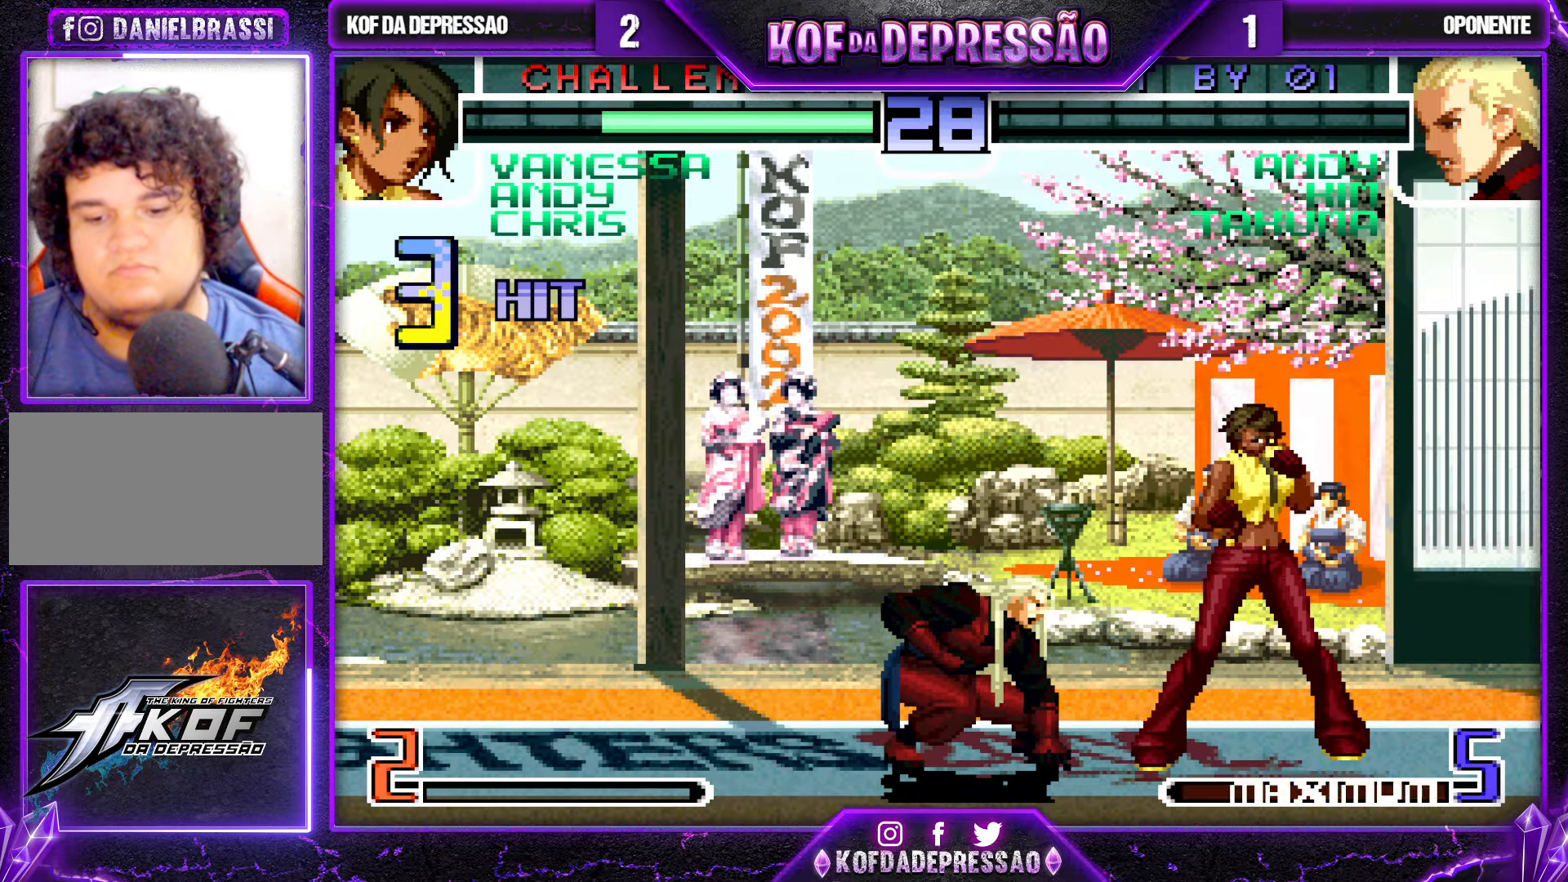
{"buttons": [], "left_stick": "center", "events": []}
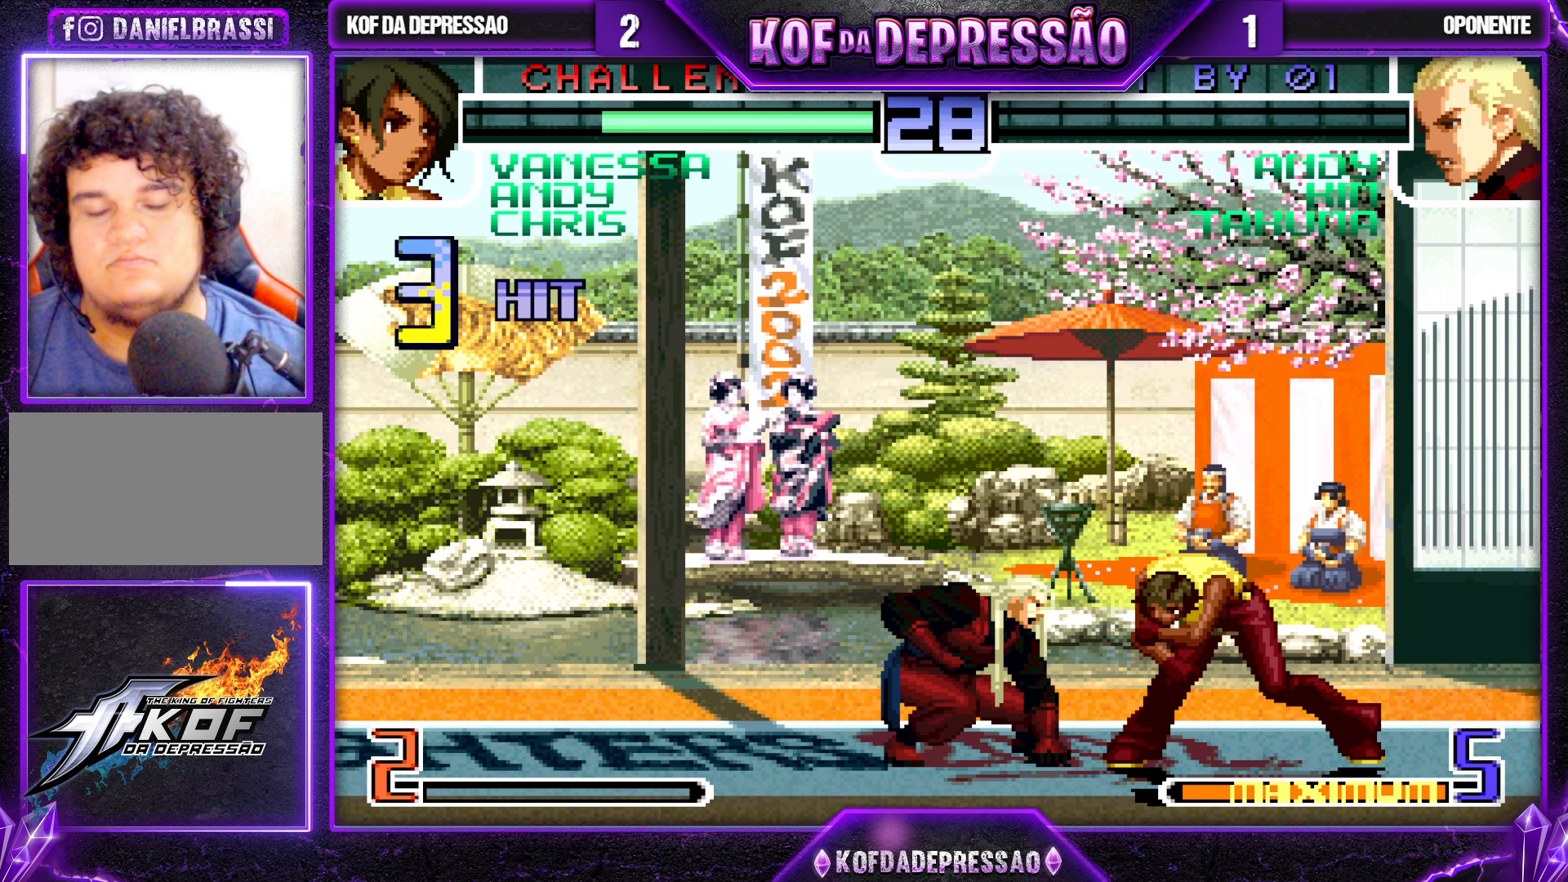
{"buttons": [], "left_stick": "center", "events": []}
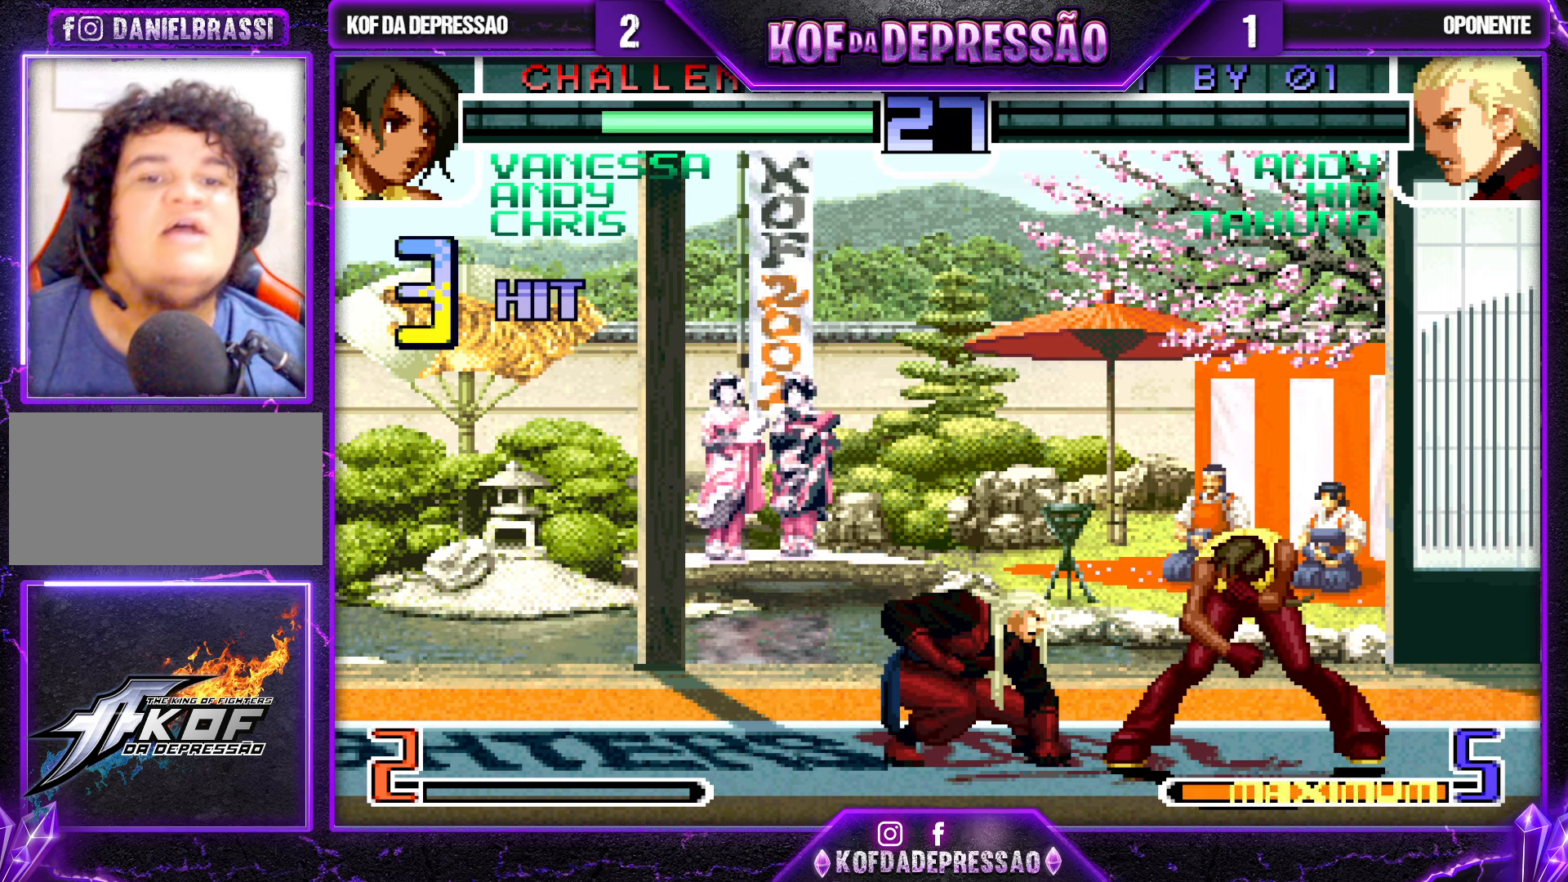
{"buttons": [], "left_stick": "center", "events": []}
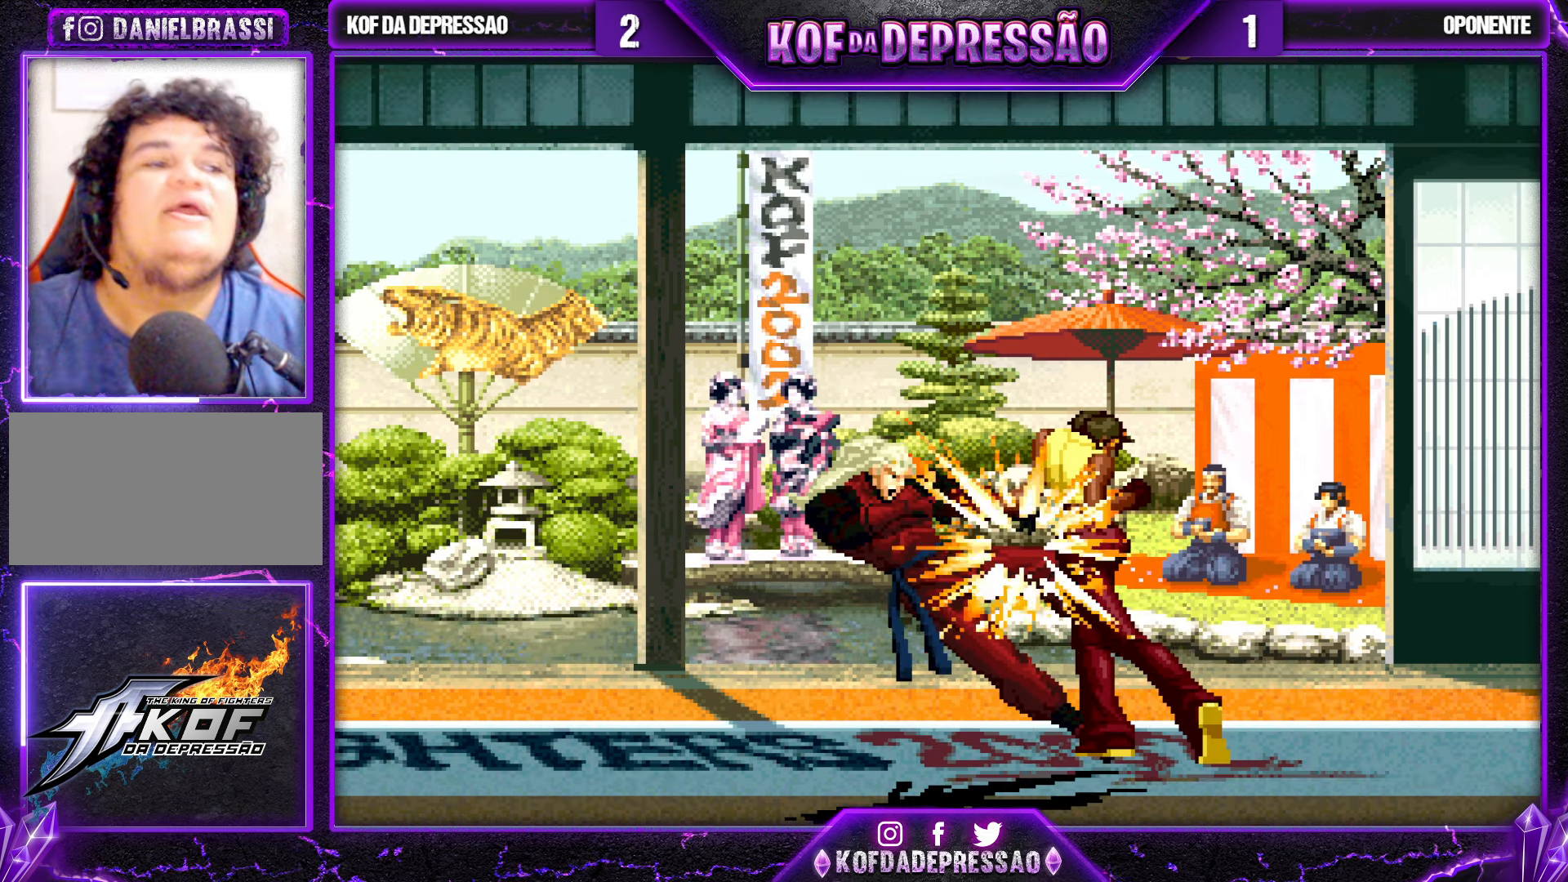
{"buttons": ["CROSS", "TRIANGLE"], "left_stick": "center", "events": [[67, "SQUARE", "down"], [83, "CROSS", "down"], [100, "CROSS", "up"], [117, "SQUARE", "up"], [267, "CROSS", "down"], [267, "R1", "down"], [267, "SQUARE", "down"], [267, "TRIANGLE", "down"], [283, "R1", "up"], [300, "TRIANGLE", "up"], [367, "SQUARE", "up"], [383, "CROSS", "up"], [383, "TRIANGLE", "down"], [433, "SQUARE", "down"], [483, "CROSS", "down"], [500, "SQUARE", "up"]]}
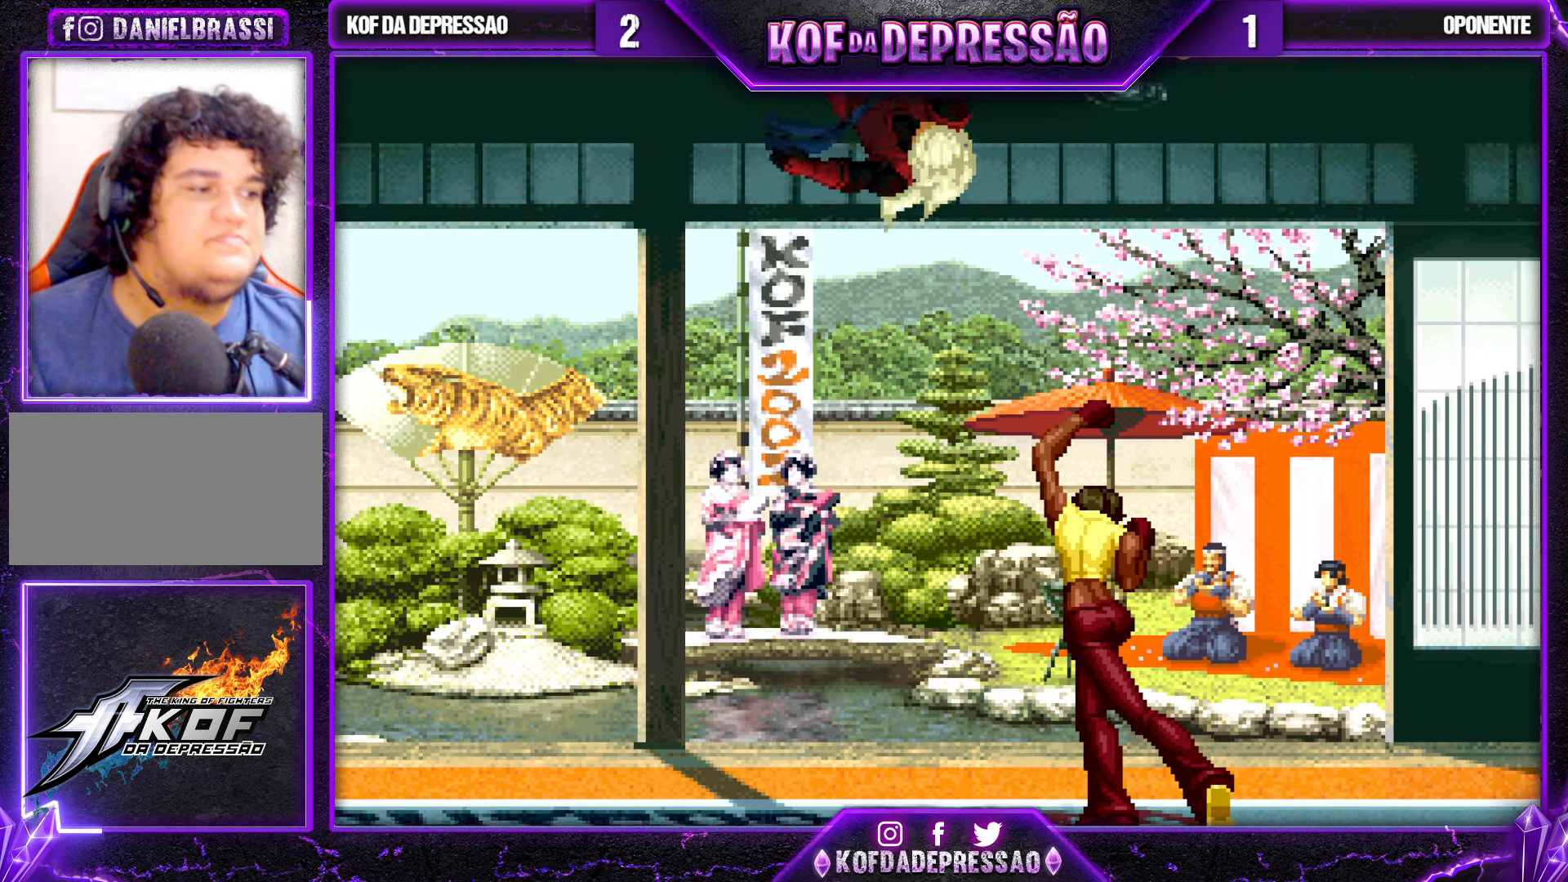
{"buttons": ["CROSS"], "left_stick": "center", "events": [[17, "TRIANGLE", "up"], [33, "CROSS", "up"], [217, "TRIANGLE", "down"], [233, "SQUARE", "down"], [250, "TRIANGLE", "up"], [267, "SQUARE", "up"], [383, "TRIANGLE", "down"], [417, "SQUARE", "down"], [450, "CROSS", "down"], [450, "TRIANGLE", "up"], [500, "SQUARE", "up"]]}
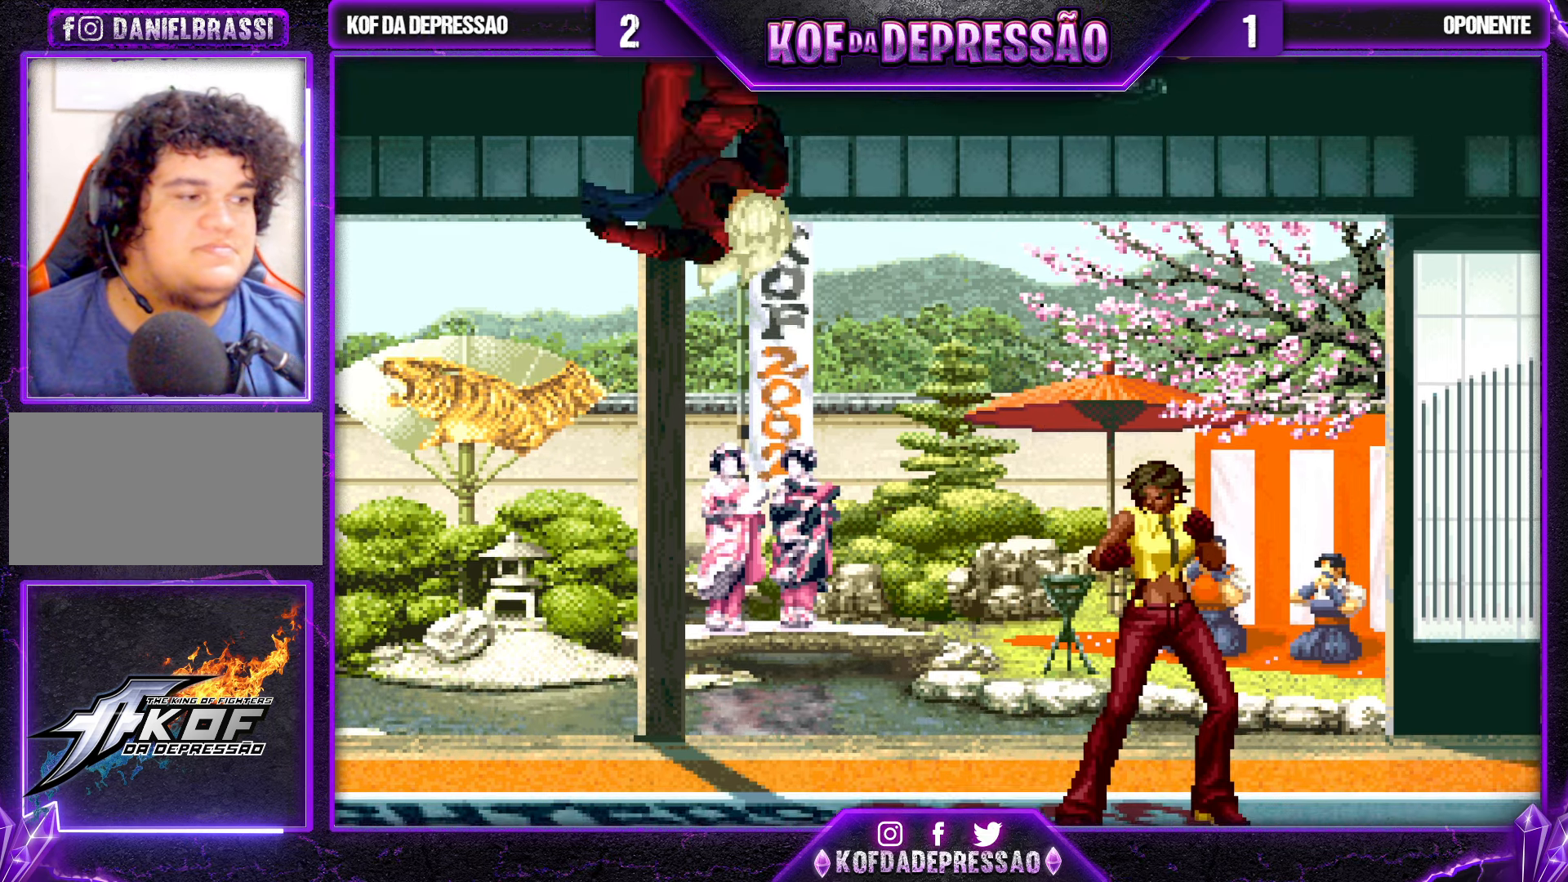
{"buttons": ["CROSS", "TRIANGLE"], "left_stick": "center", "events": [[17, "TRIANGLE", "down"], [50, "CROSS", "up"], [83, "SQUARE", "down"], [133, "TRIANGLE", "up"], [167, "SQUARE", "up"], [200, "TRIANGLE", "down"], [250, "SQUARE", "down"], [317, "TRIANGLE", "up"], [417, "SQUARE", "up"], [417, "TRIANGLE", "down"], [450, "CROSS", "down"]]}
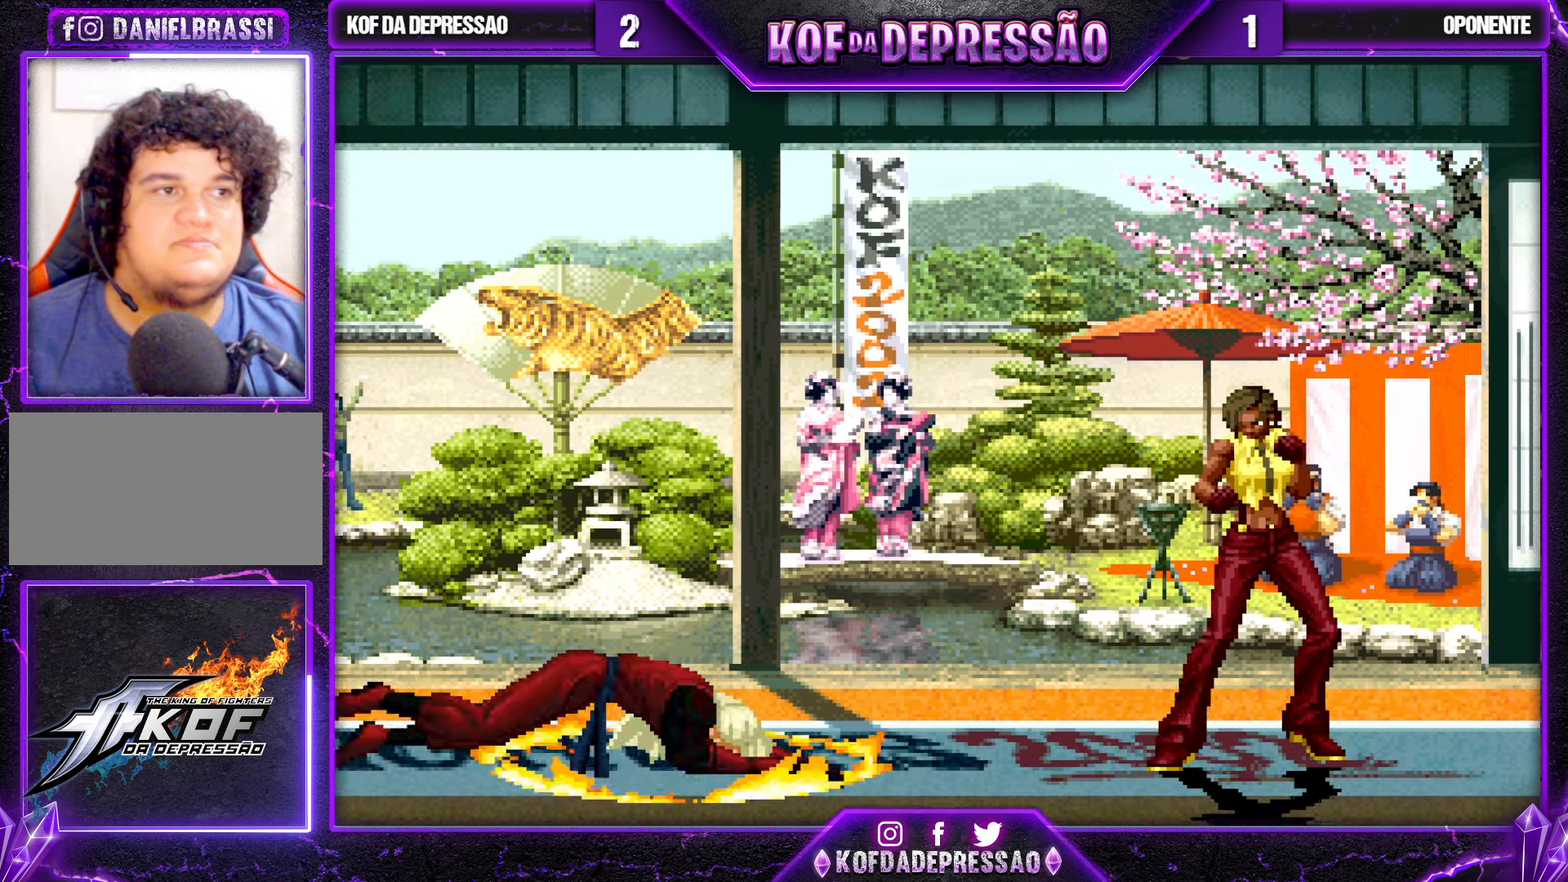
{"buttons": [], "left_stick": "center", "events": [[17, "CROSS", "up"], [17, "TRIANGLE", "up"]]}
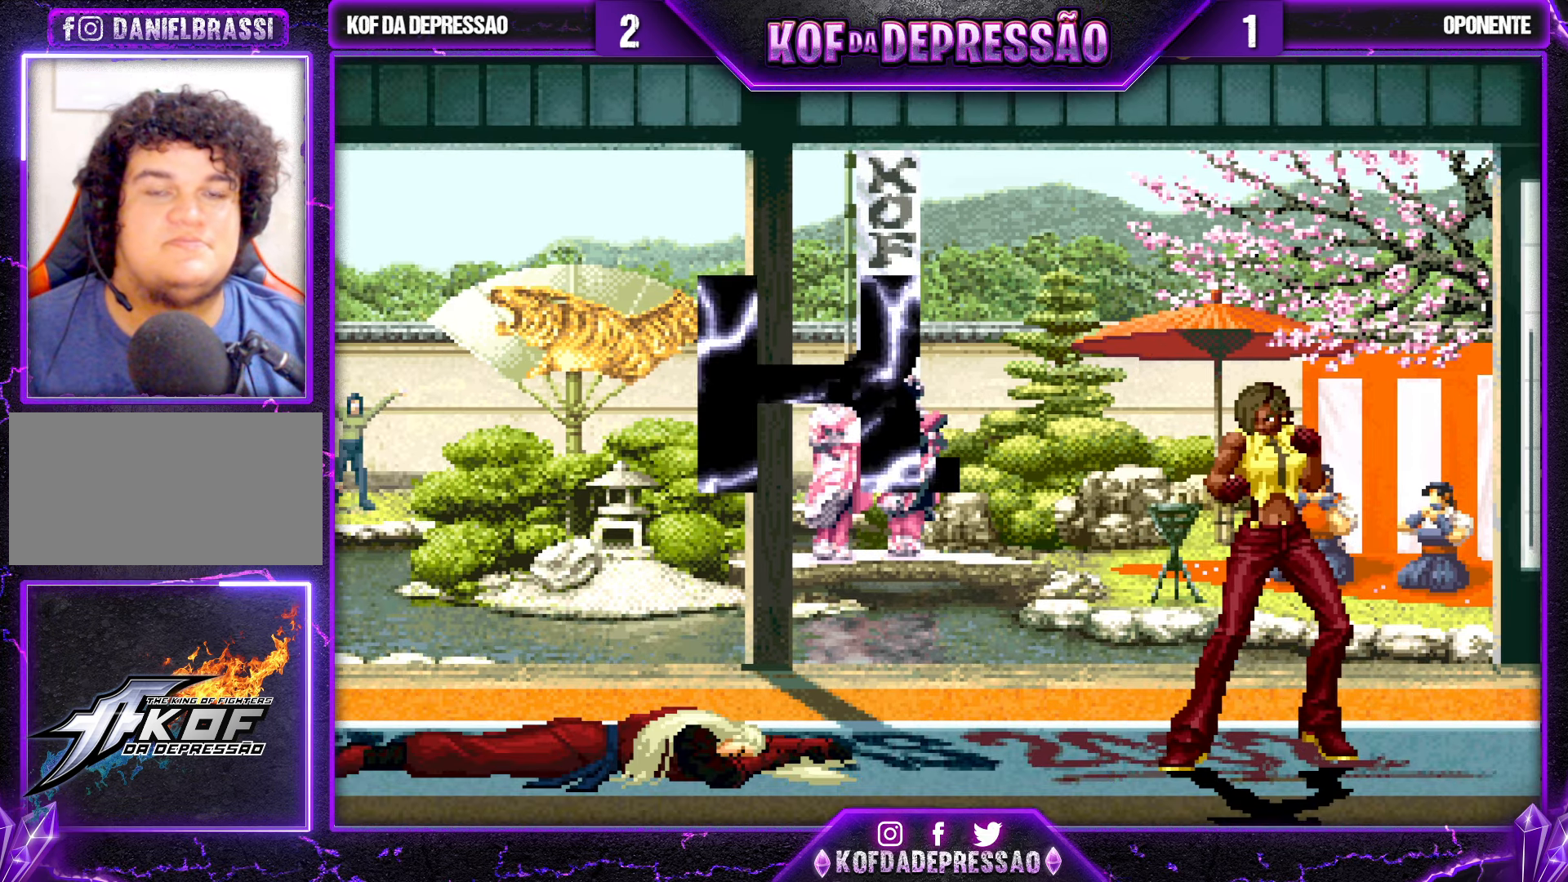
{"buttons": [], "left_stick": "center", "events": []}
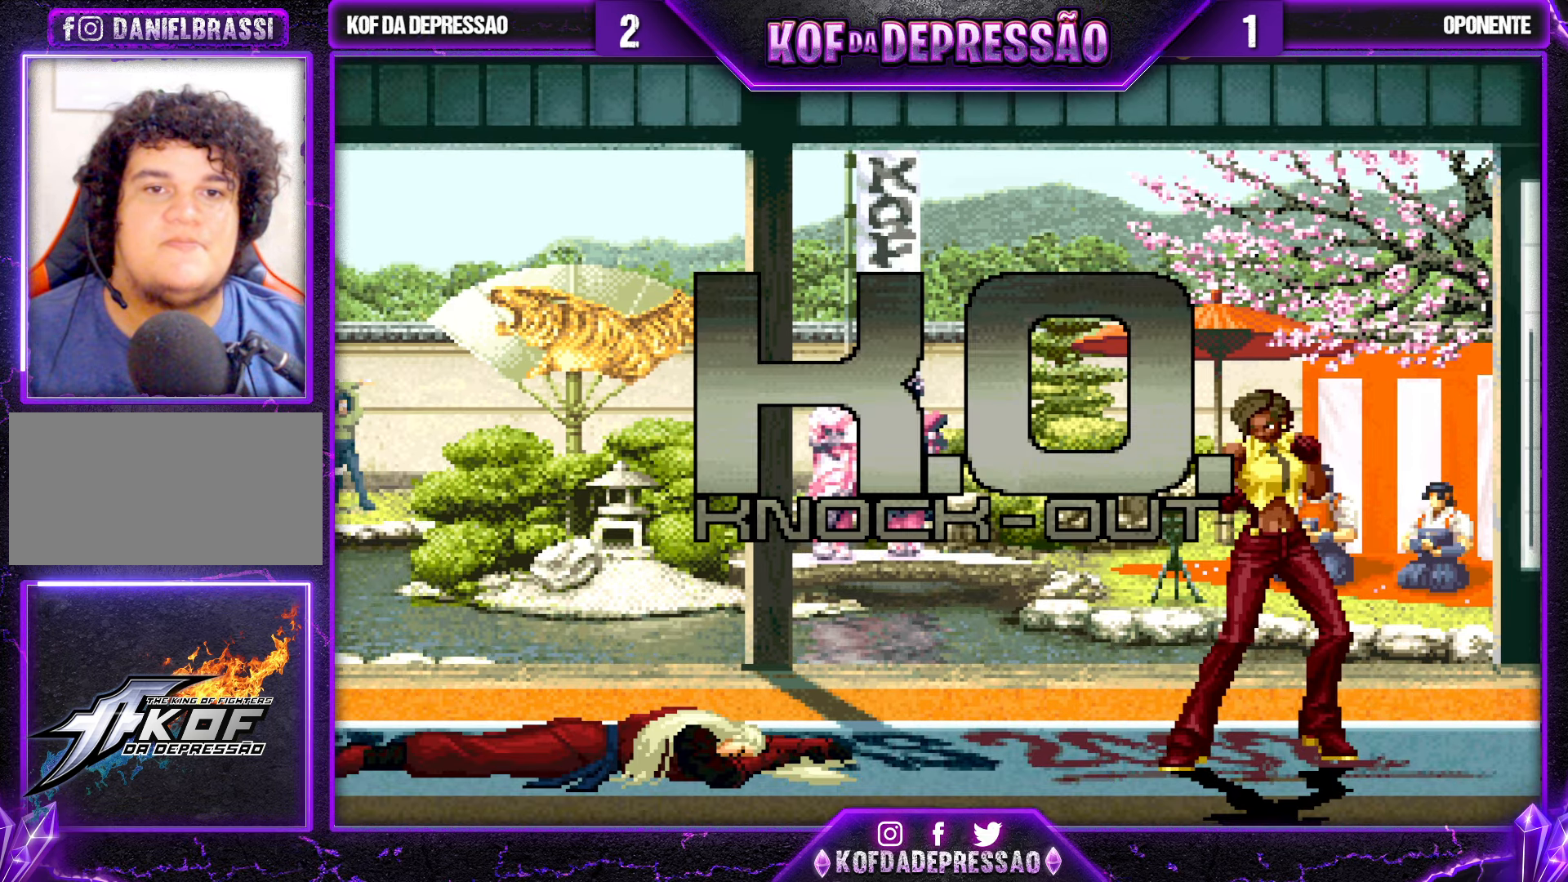
{"buttons": [], "left_stick": "center", "events": []}
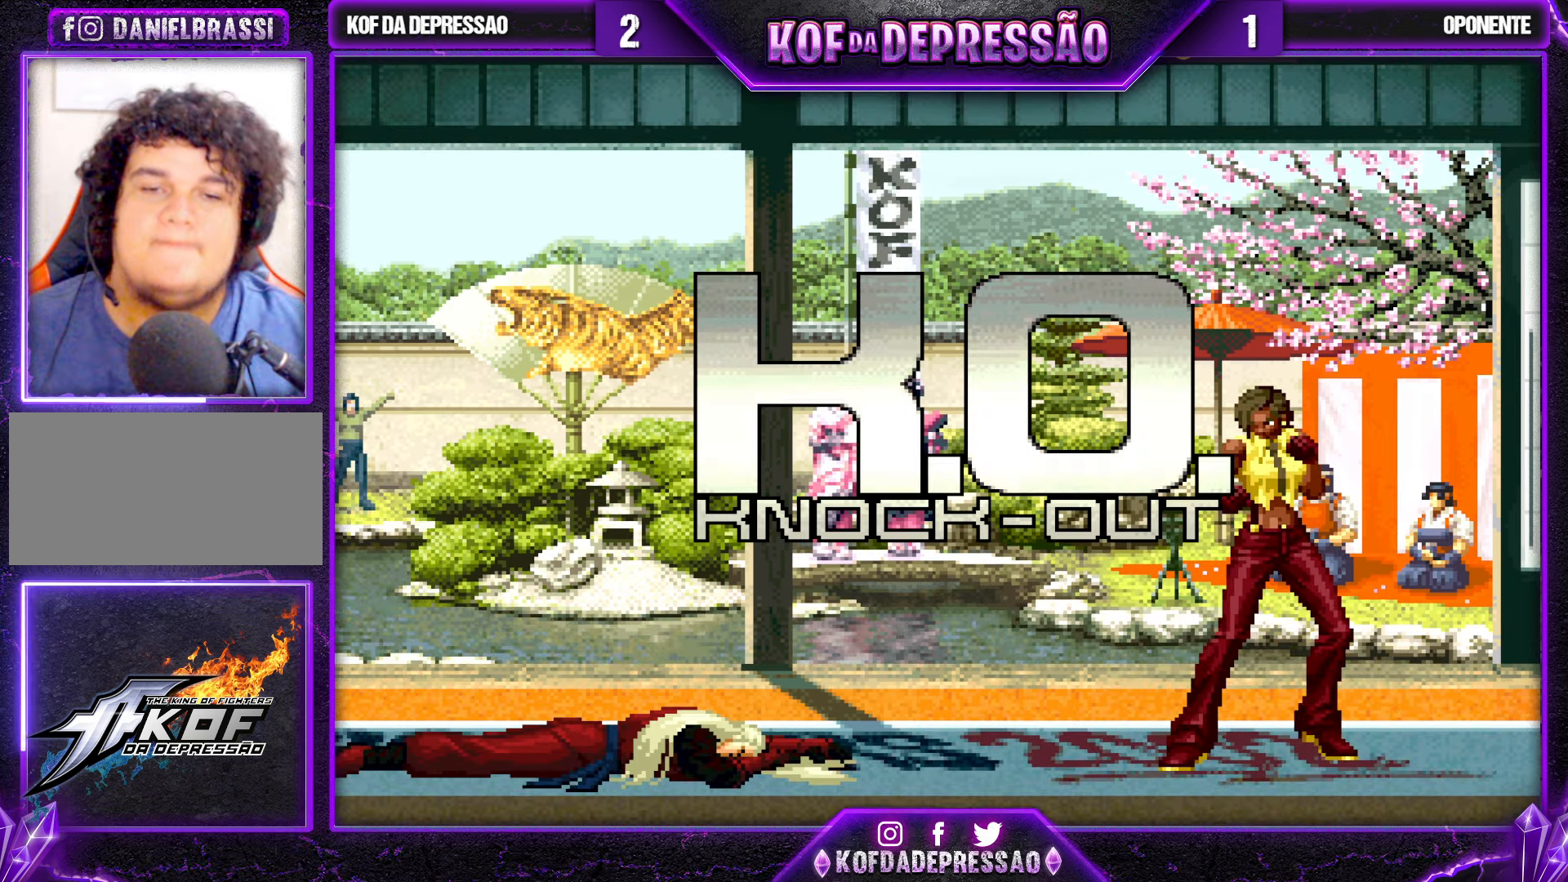
{"buttons": [], "left_stick": "center", "events": []}
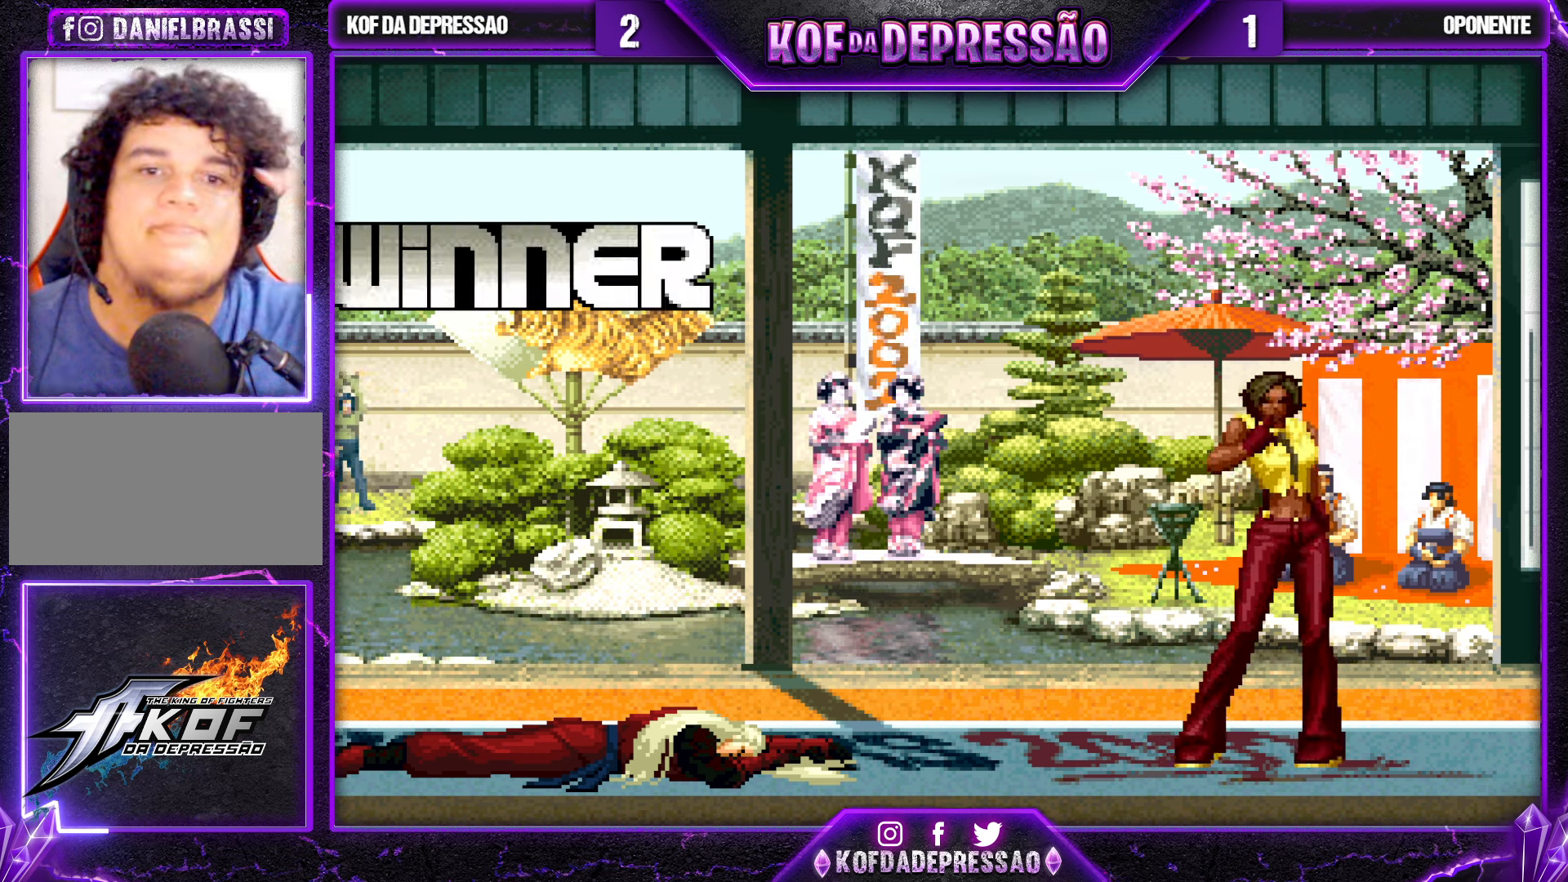
{"buttons": [], "left_stick": "center", "events": []}
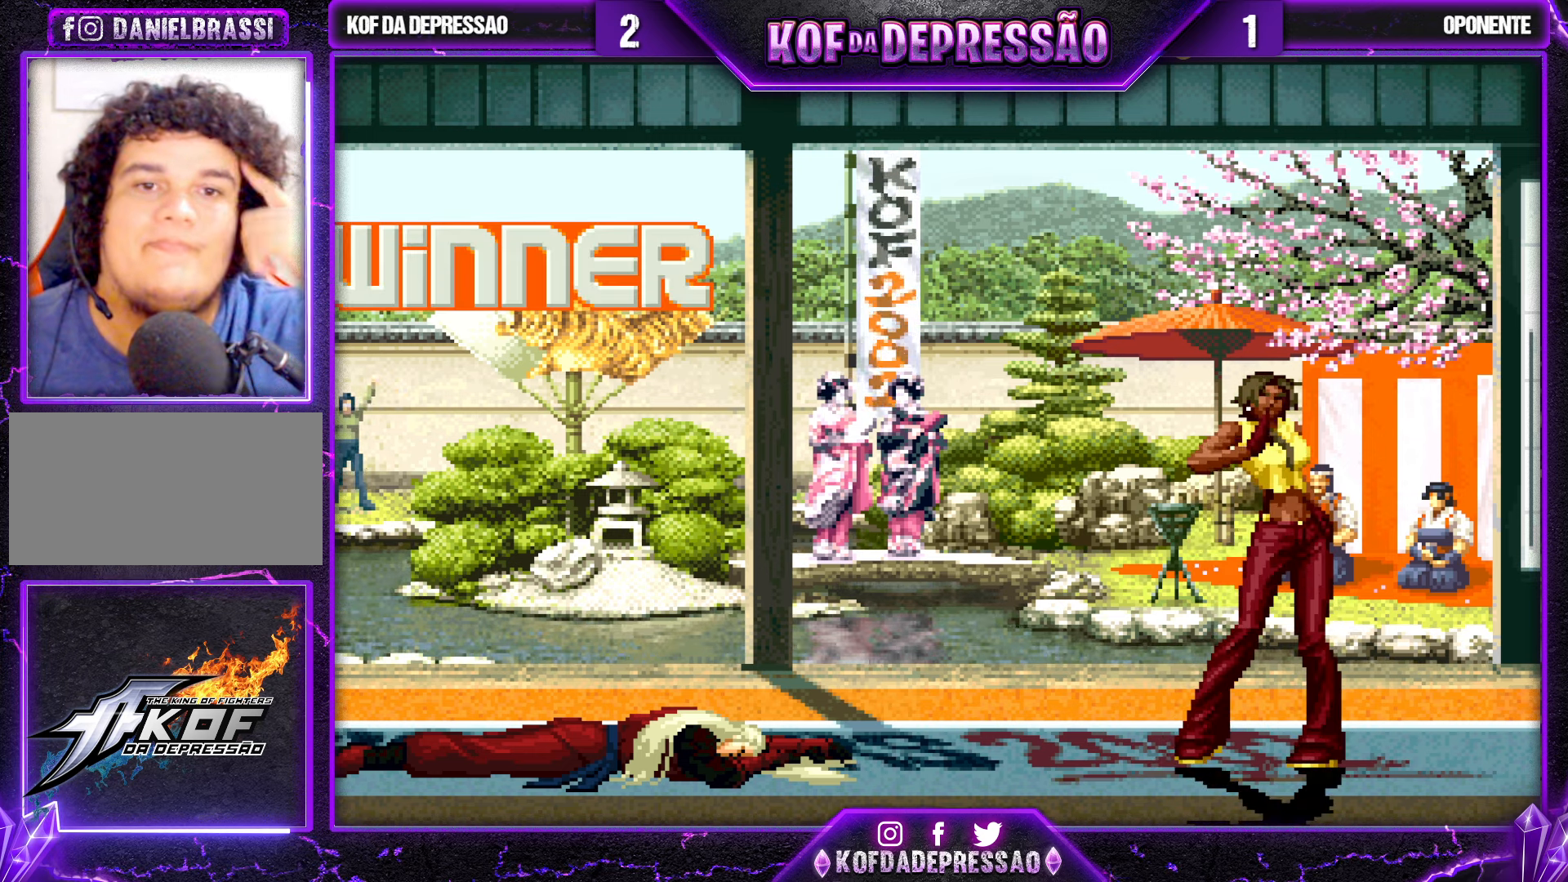
{"buttons": [], "left_stick": "center", "events": [[334, "R2", "down"], [334, "SQUARE", "down"], [334, "TRIANGLE", "down"], [350, "SQUARE", "up"], [367, "R2", "up"], [367, "TRIANGLE", "up"]]}
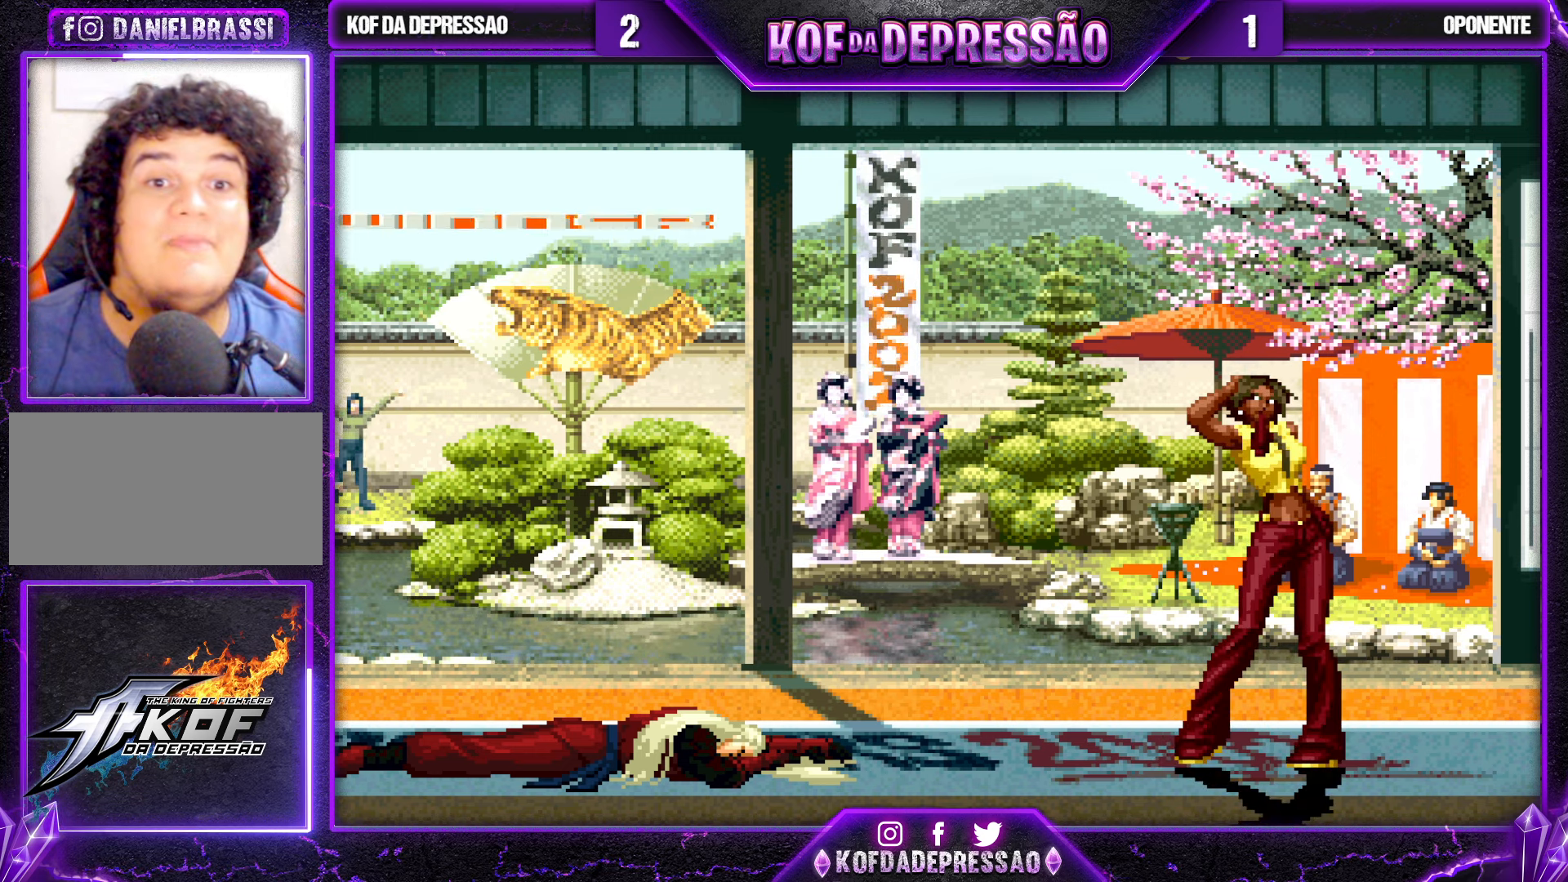
{"buttons": [], "left_stick": "center", "events": [[100, "CROSS", "down"], [100, "SQUARE", "down"], [134, "CROSS", "up"], [134, "SQUARE", "up"], [300, "CROSS", "down"], [317, "SQUARE", "down"], [334, "SQUARE", "up"], [350, "CROSS", "up"]]}
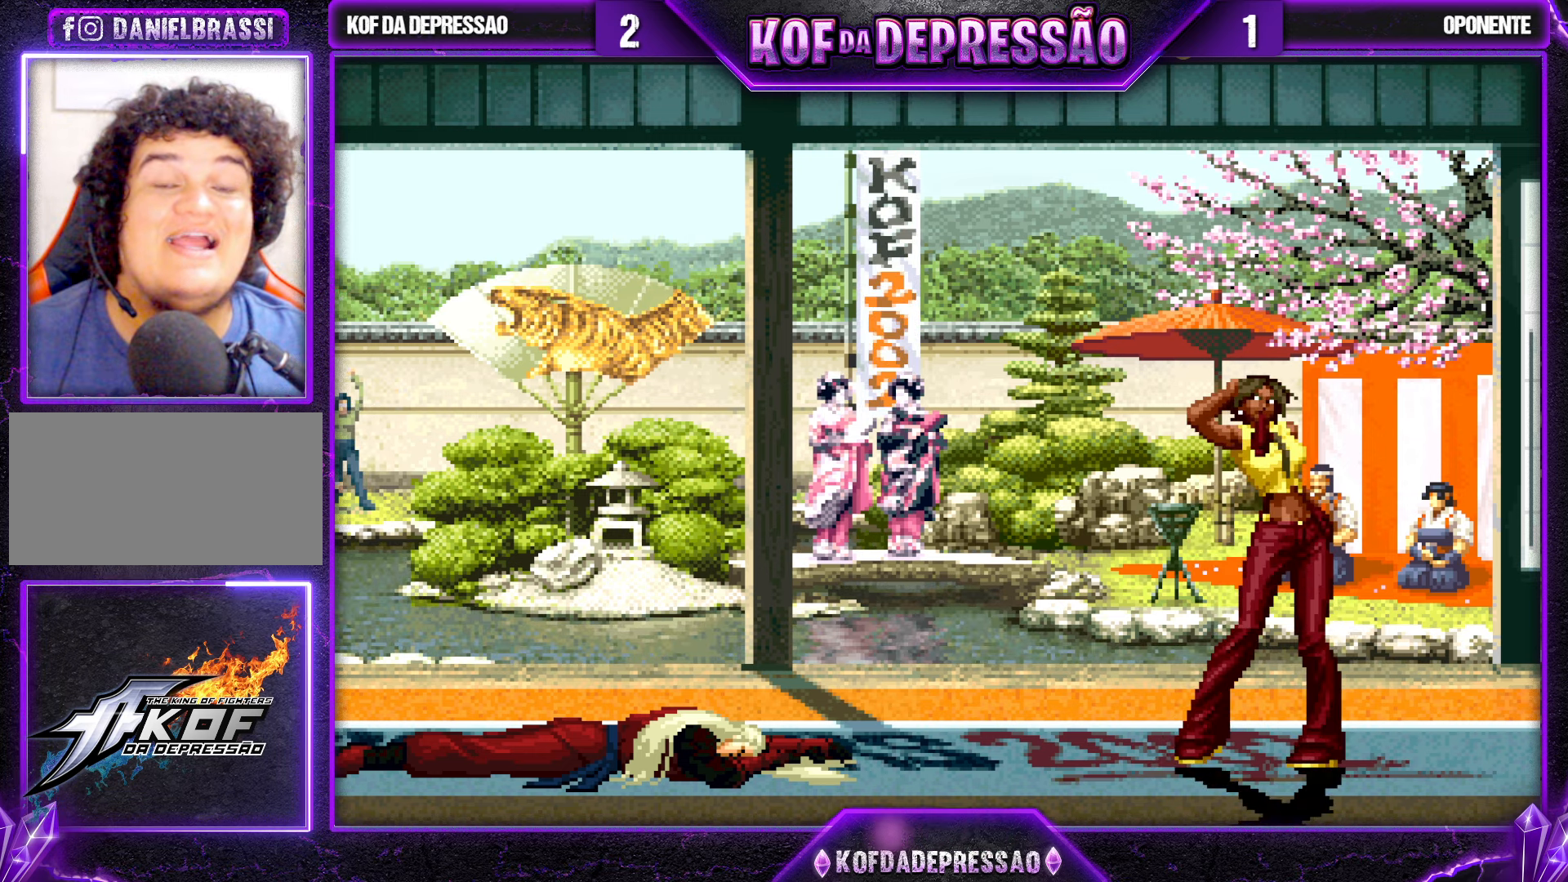
{"buttons": ["CIRCLE", "SQUARE"], "left_stick": "center", "events": [[34, "CROSS", "down"], [34, "SQUARE", "down"], [67, "SQUARE", "up"], [84, "CROSS", "up"], [267, "CROSS", "down"], [267, "SQUARE", "down"], [300, "SQUARE", "up"], [317, "CROSS", "up"], [484, "CIRCLE", "down"], [484, "CROSS", "down"], [484, "SQUARE", "down"], [500, "CROSS", "up"]]}